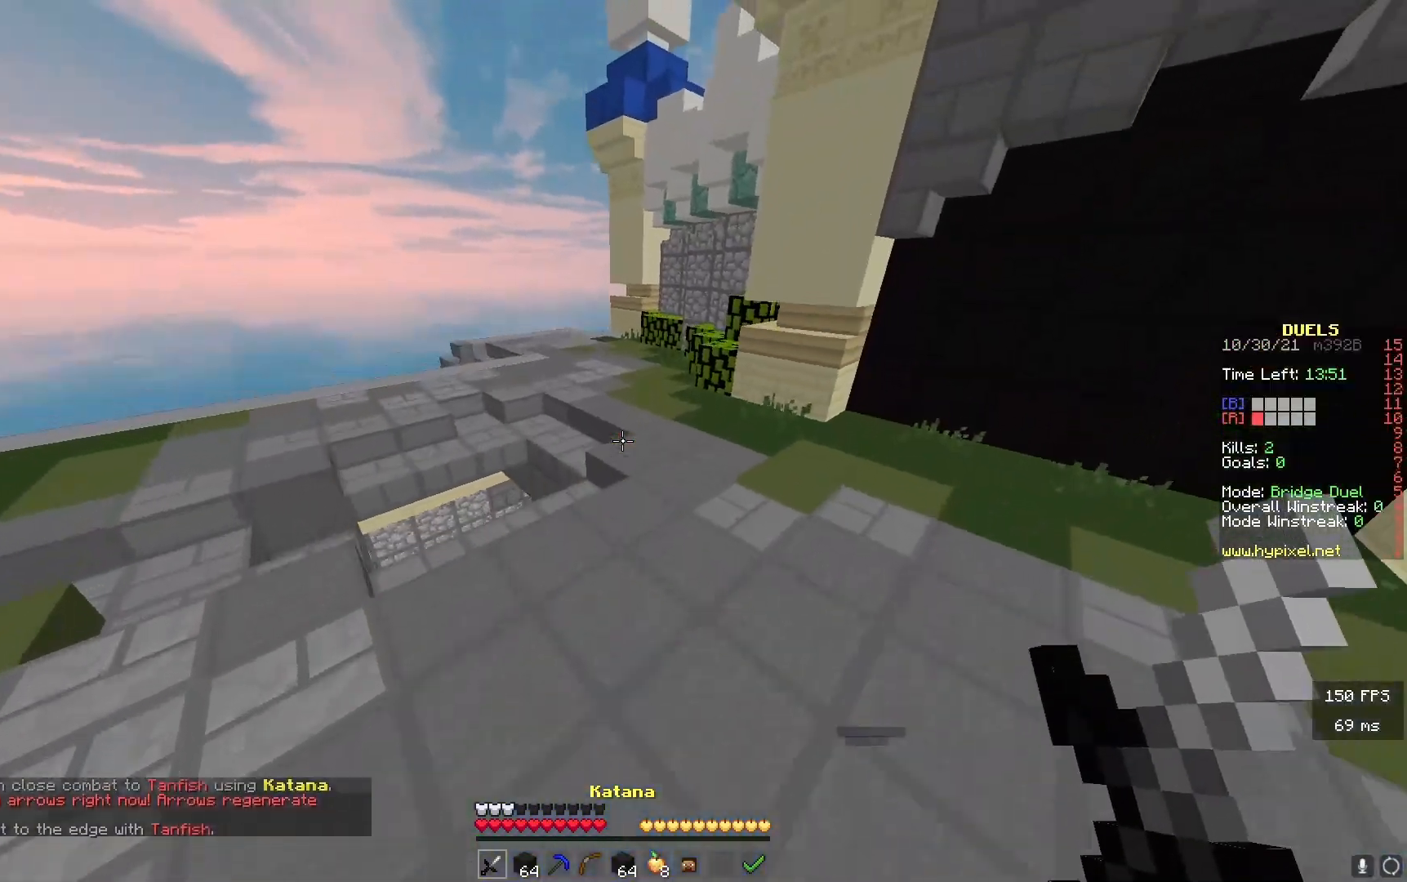
Gameplay with keyboard; each line is a JSON object with the keys held at the frame after it. "events" lists presses ("down") and releases ("up") of "a", "d", "s" and "w" between this image and that frame as [ms after this image, input, new state], when the widget could be followed in between. No other keys are recorded. Mouse input is not recorded.
{"keys": ["w"], "events": [[117, "d", "up"], [133, "a", "down"], [267, "a", "up"]]}
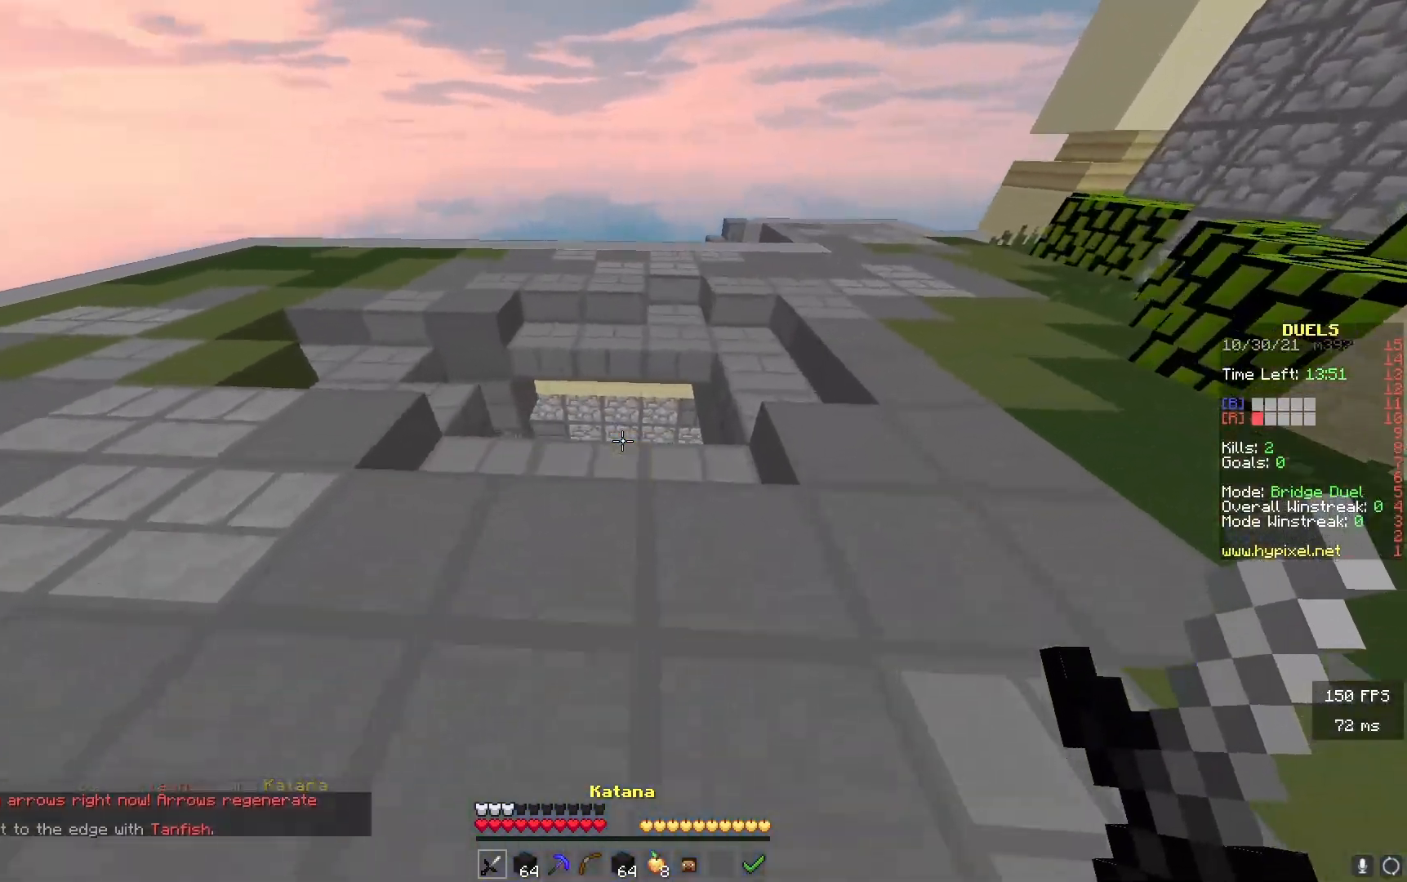
{"keys": ["d", "w"], "events": [[317, "d", "down"]]}
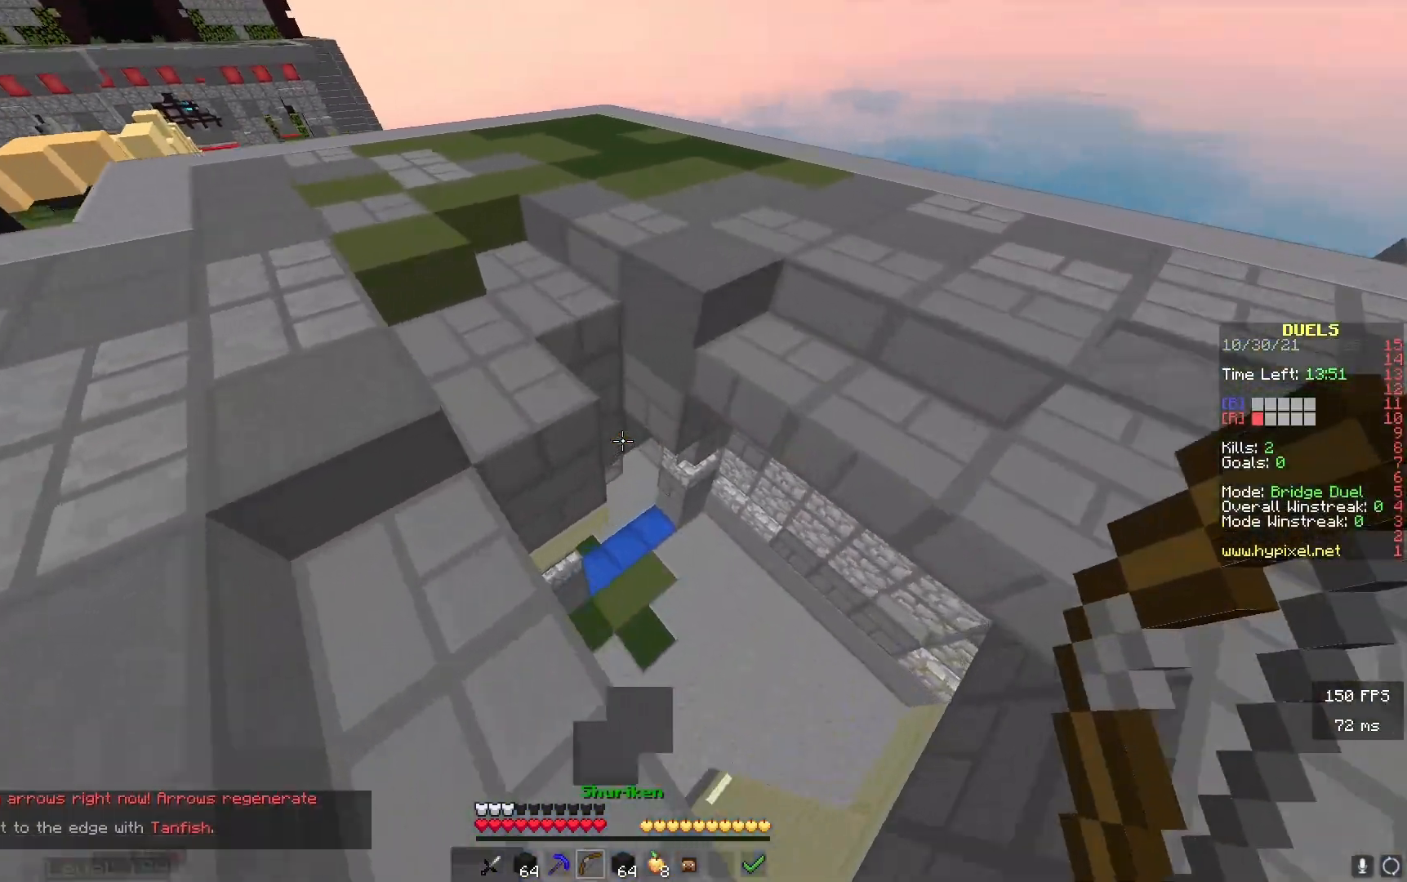
{"keys": ["a", "w"], "events": [[217, "d", "up"], [250, "a", "down"]]}
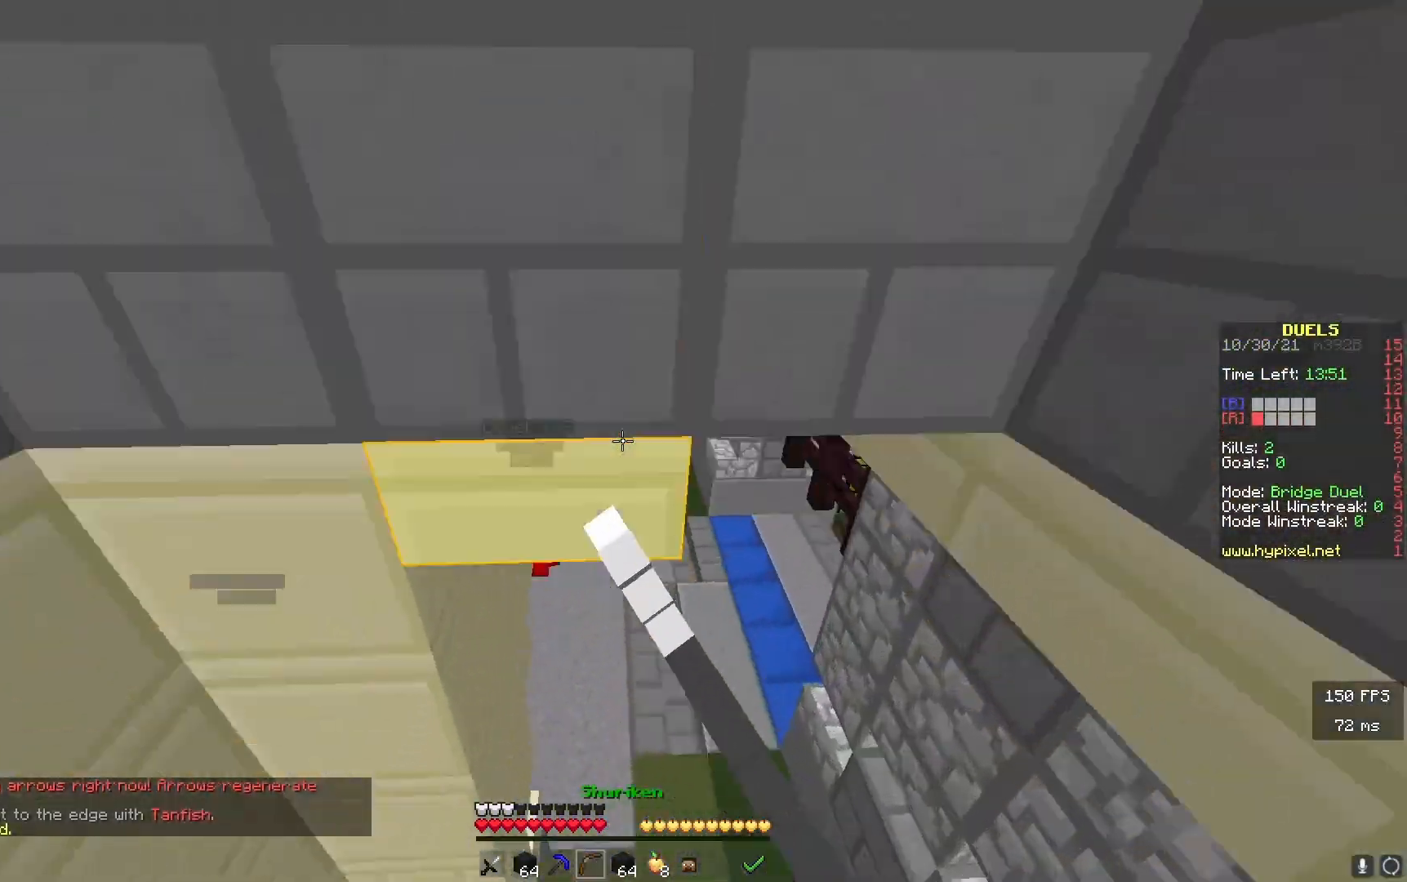
{"keys": ["w"], "events": [[150, "a", "up"]]}
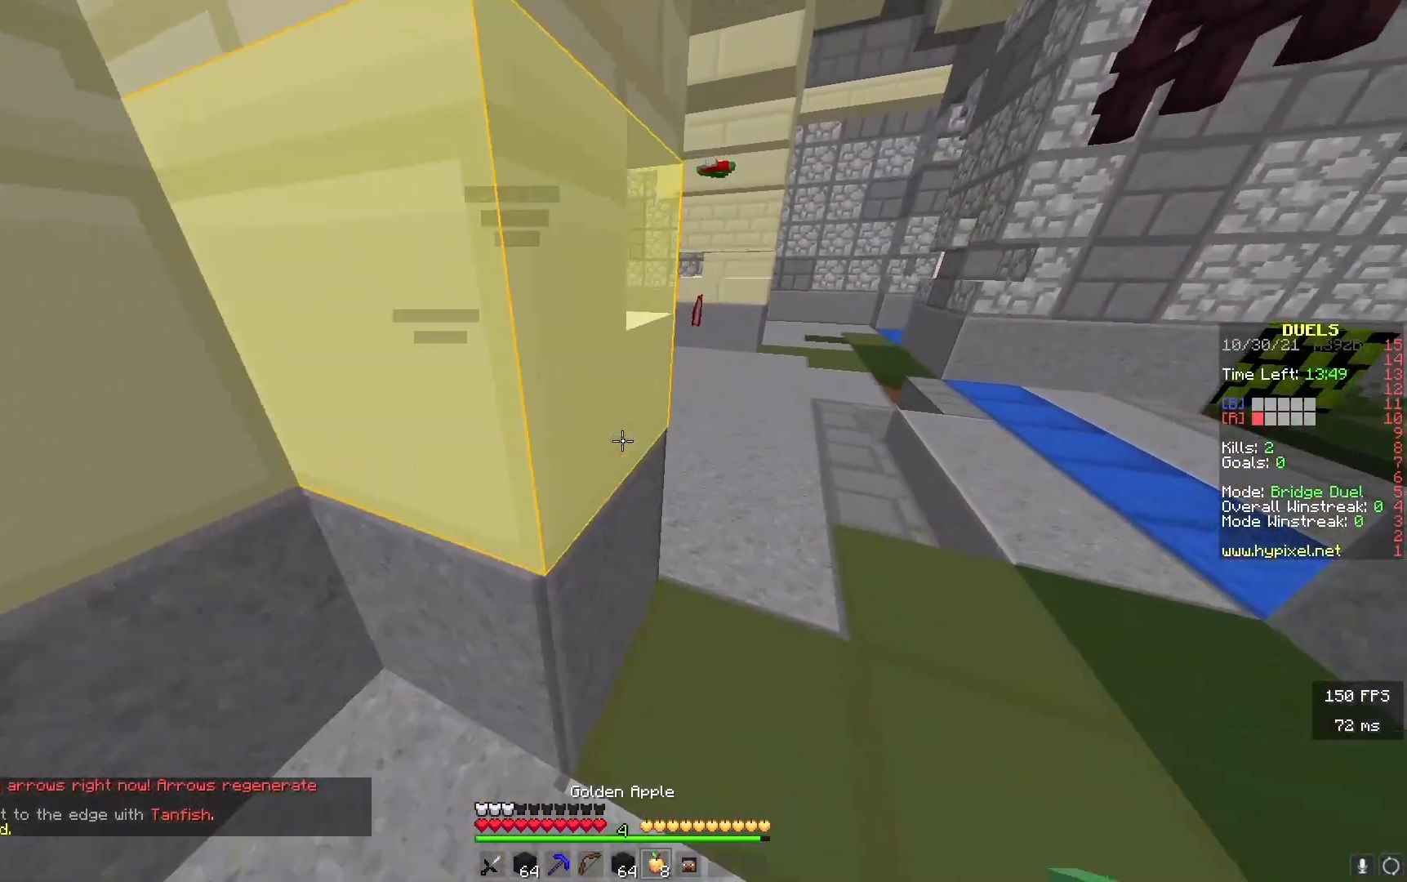
{"keys": ["w"], "events": [[117, "w", "up"], [367, "w", "down"]]}
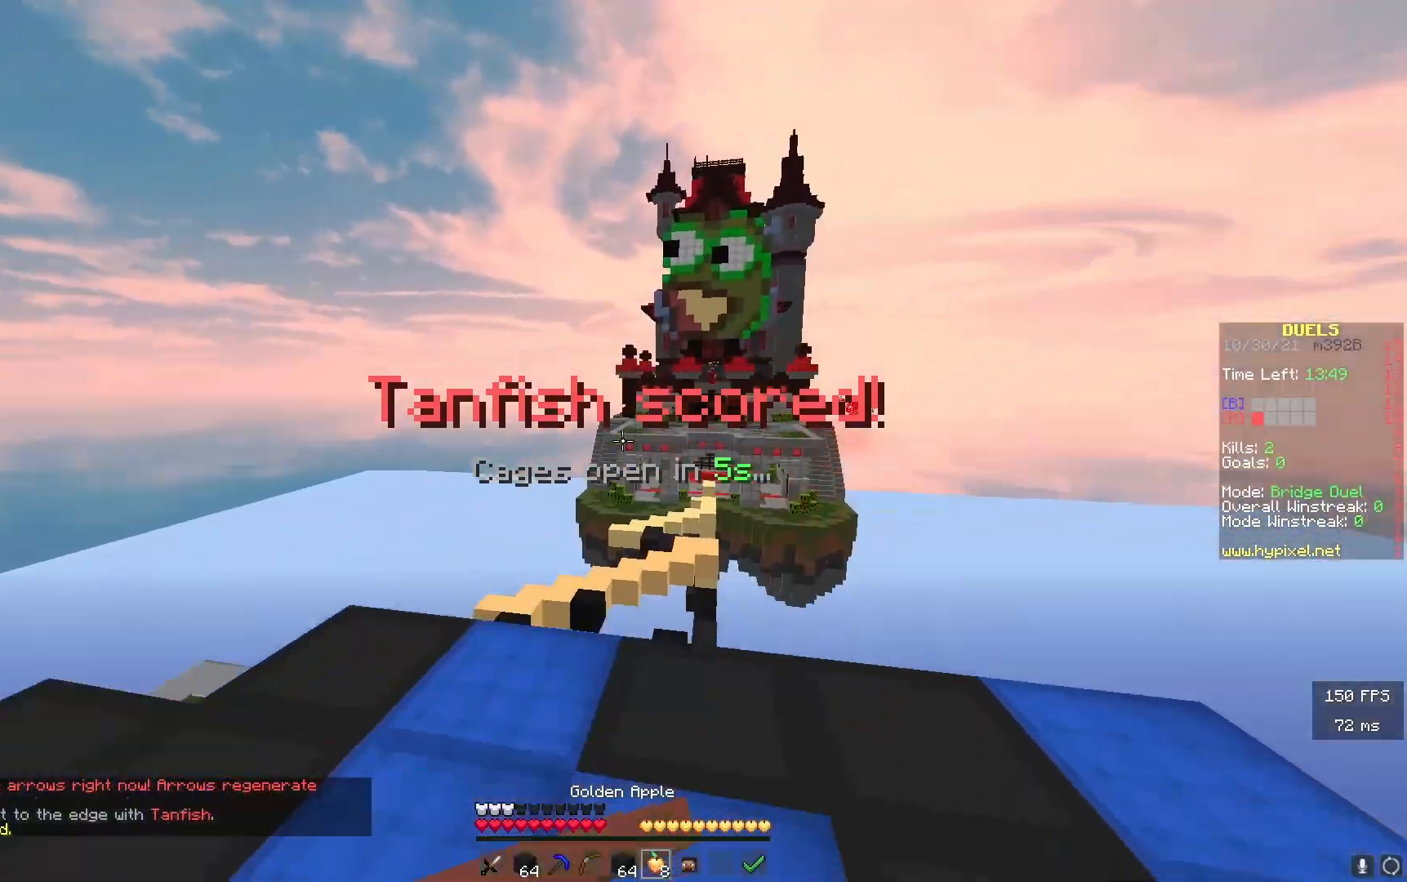
{"keys": ["w"], "events": []}
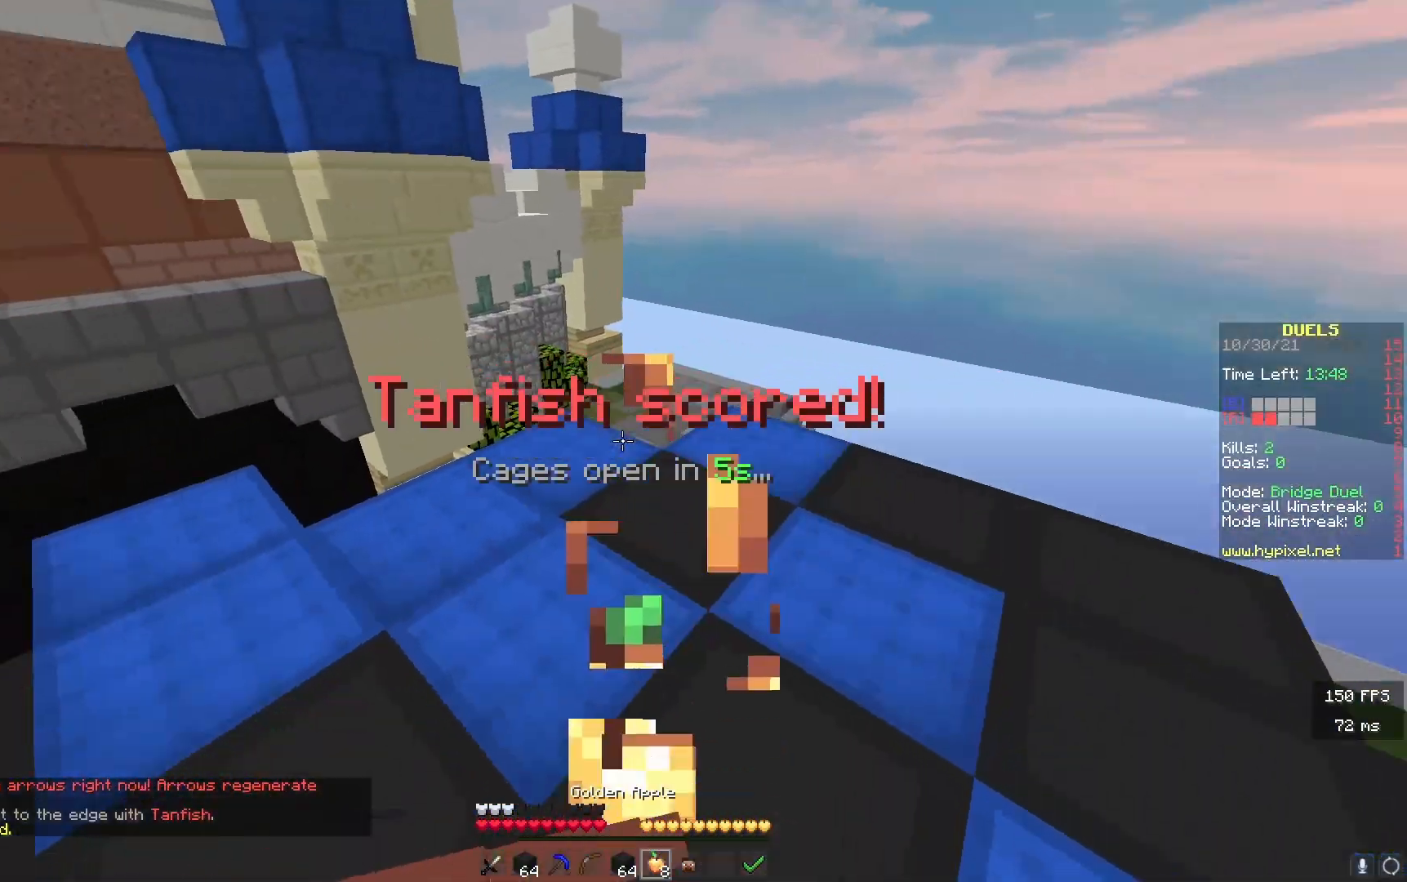
{"keys": ["a", "w"], "events": [[500, "a", "down"]]}
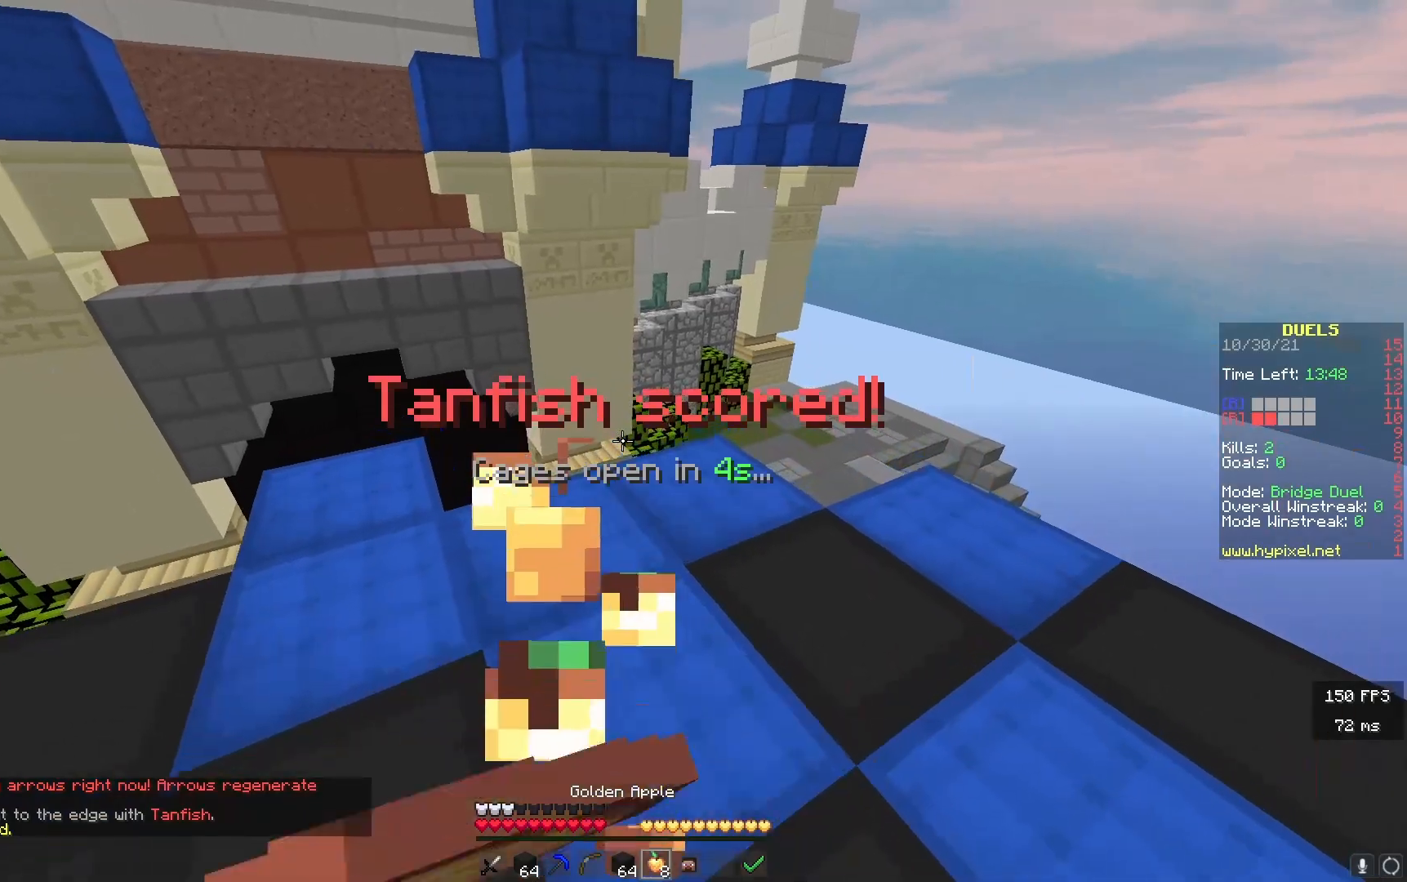
{"keys": ["a", "w"], "events": []}
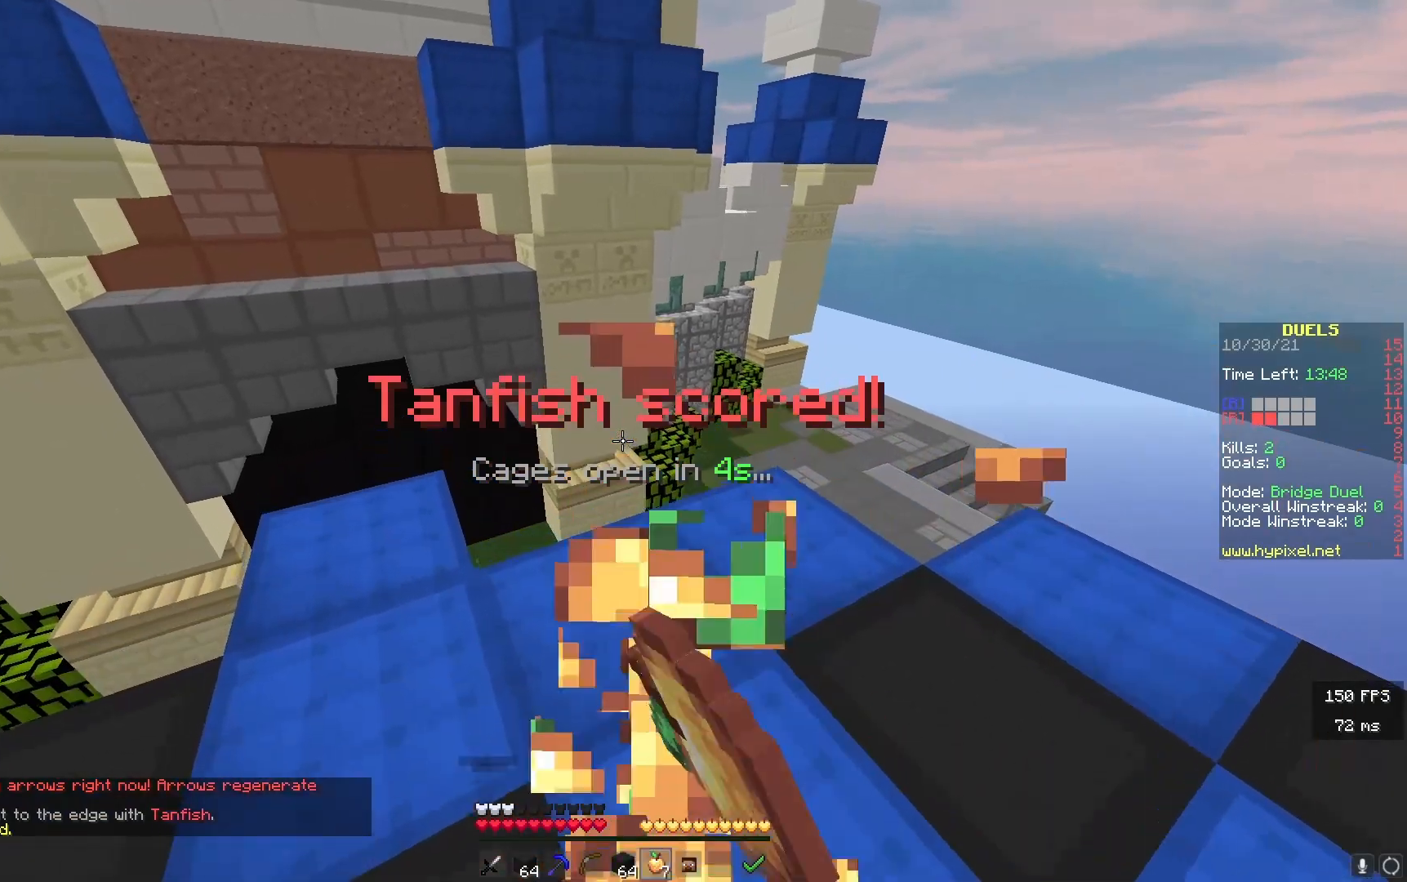
{"keys": ["a"], "events": [[317, "w", "up"]]}
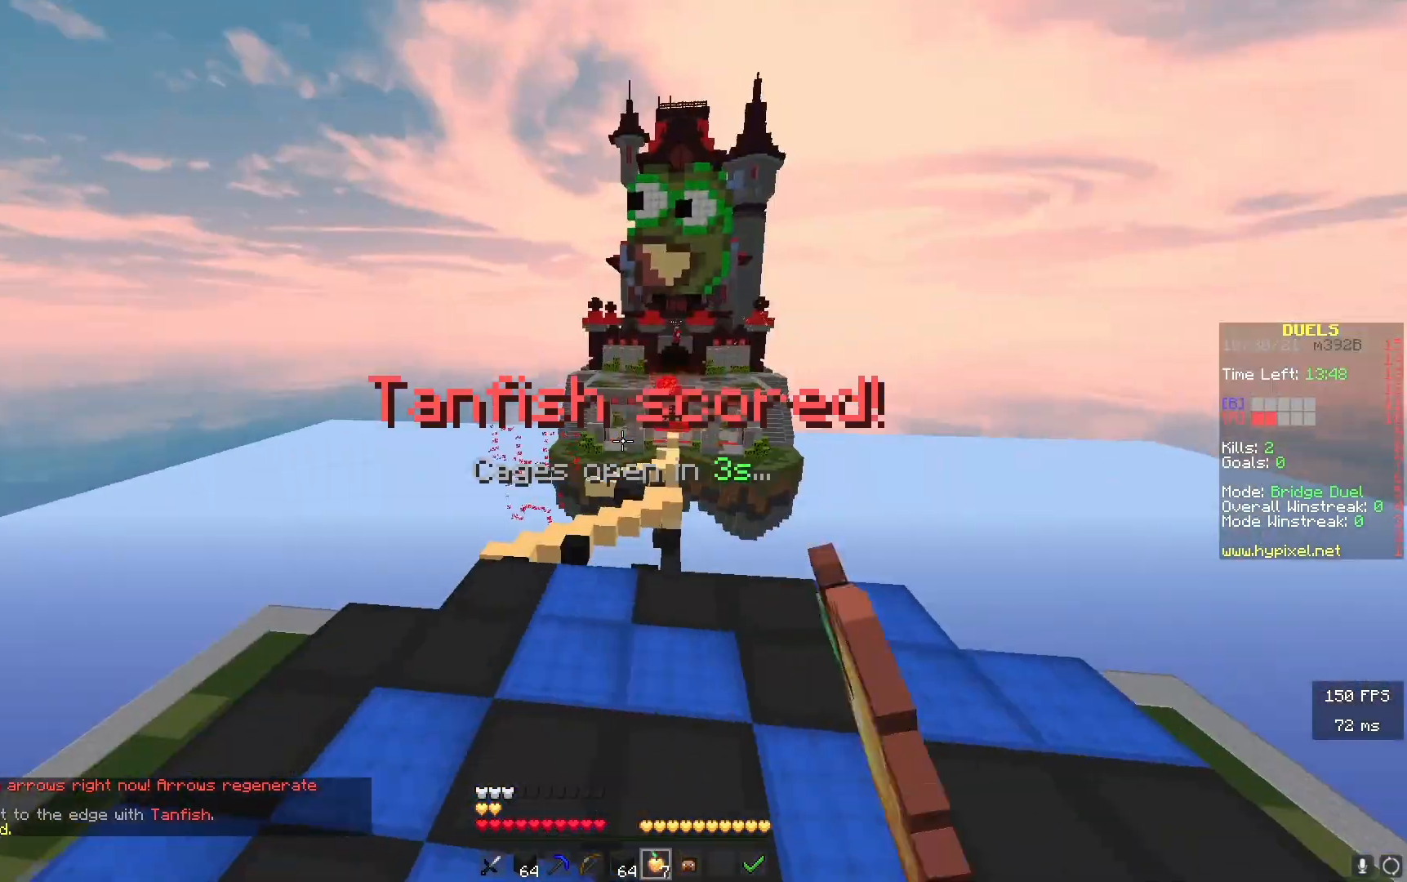
{"keys": [], "events": [[450, "a", "up"]]}
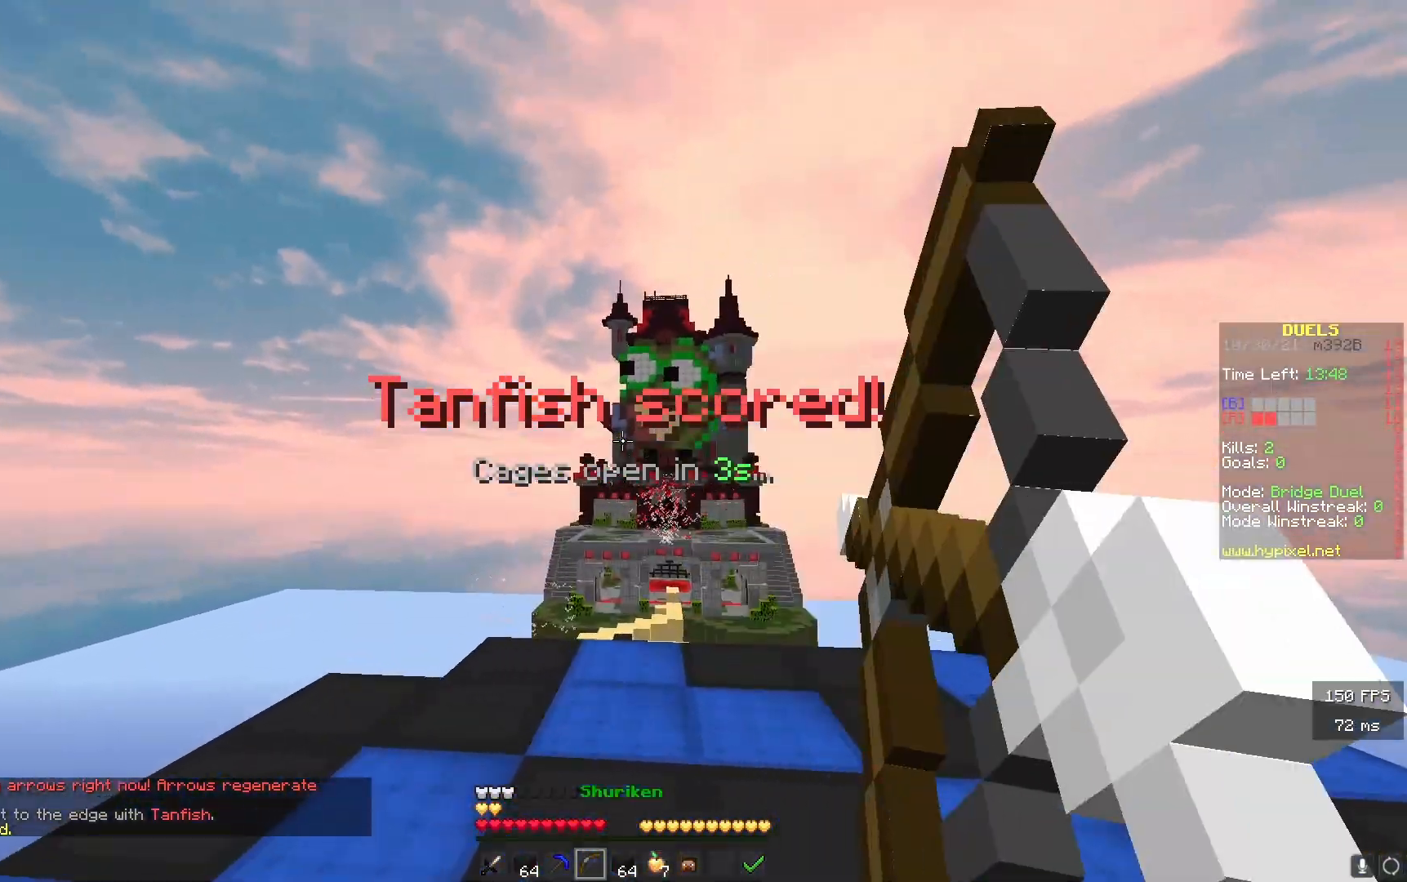
{"keys": [], "events": []}
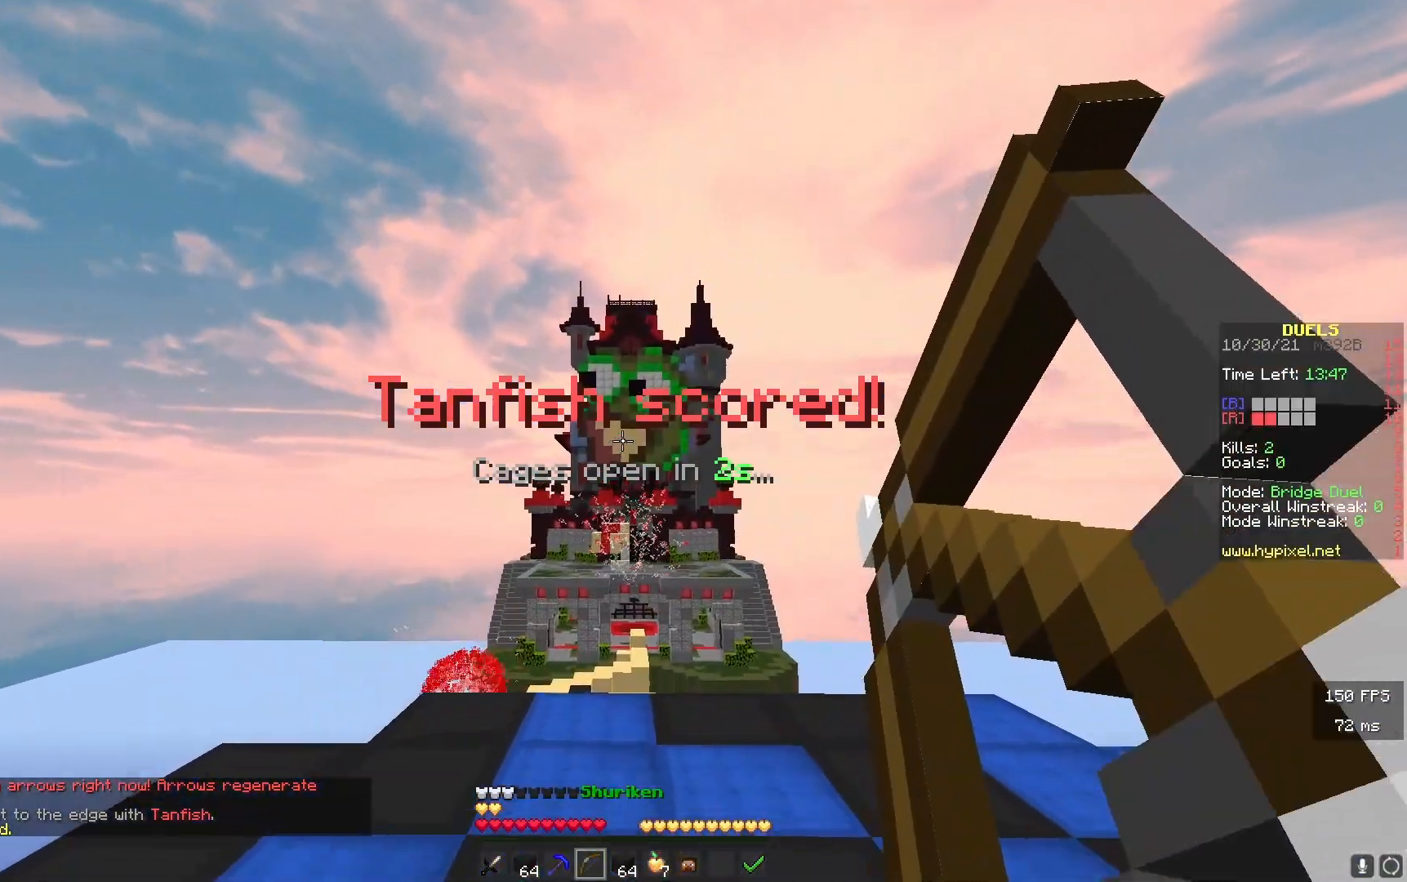
{"keys": ["w"], "events": [[300, "w", "down"]]}
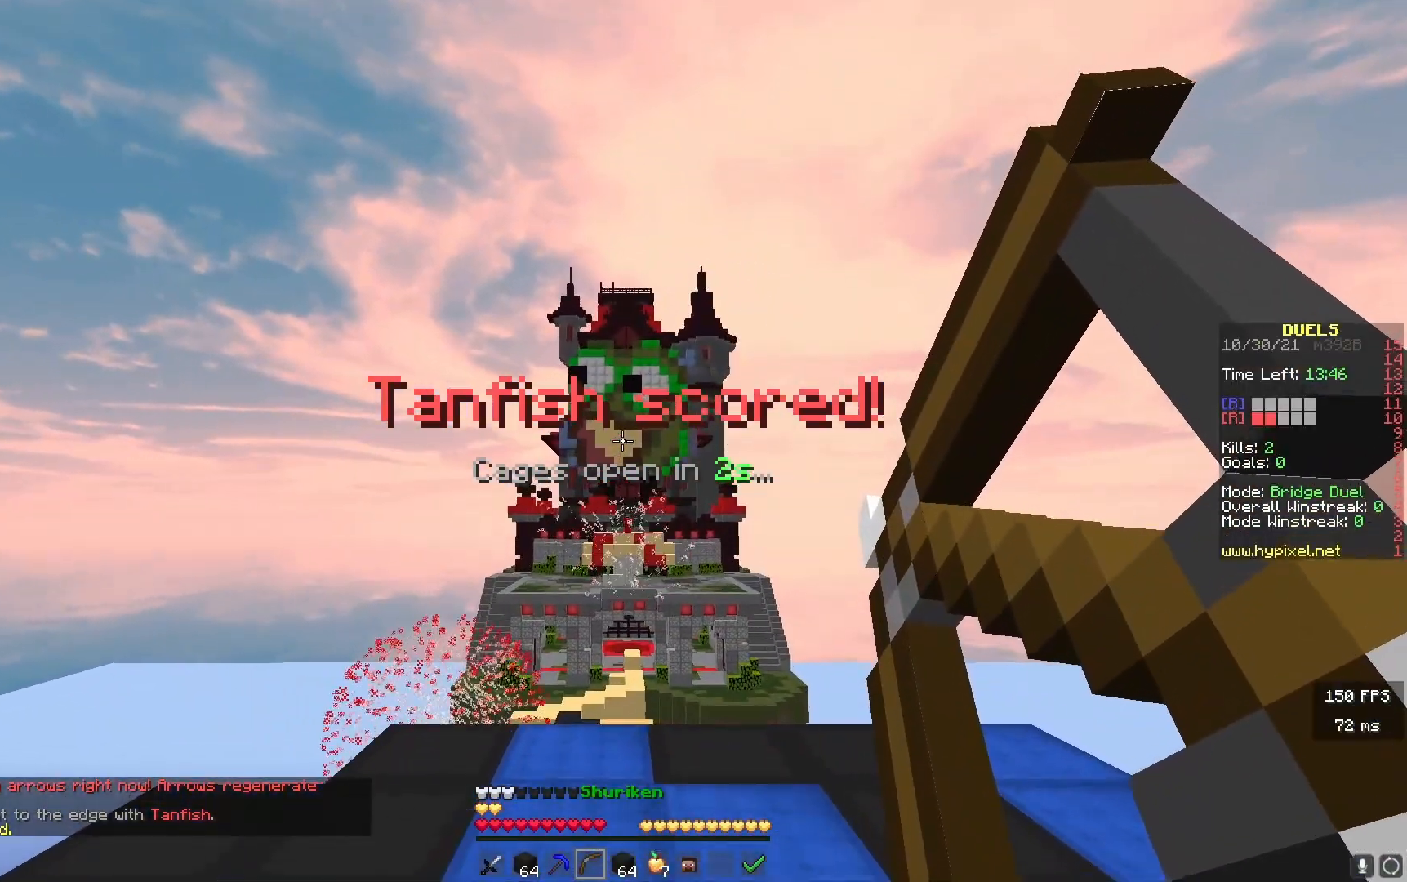
{"keys": ["a", "w"], "events": [[333, "a", "down"]]}
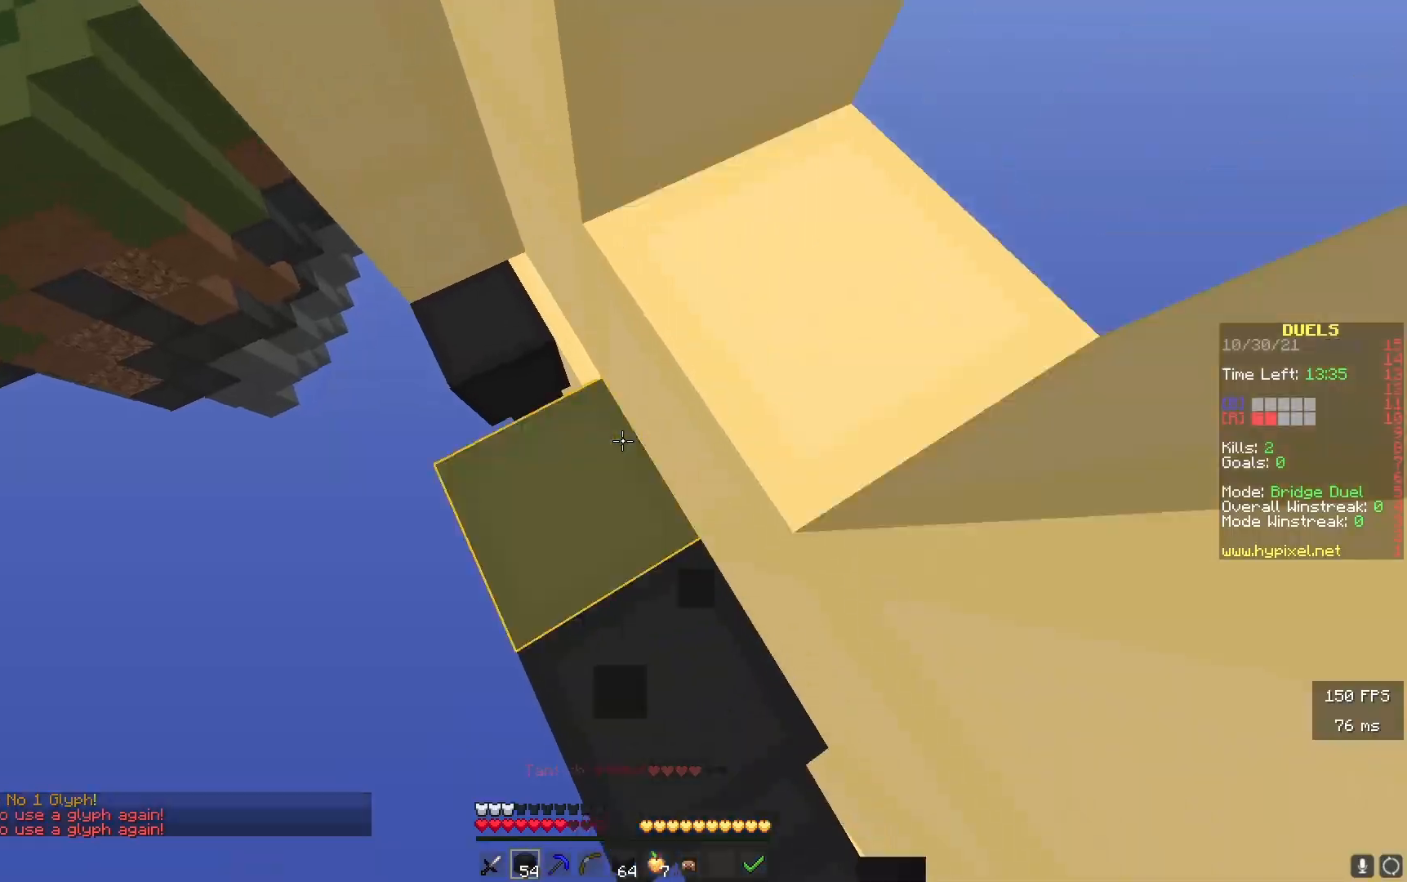
{"keys": ["a"], "events": [[217, "w", "up"]]}
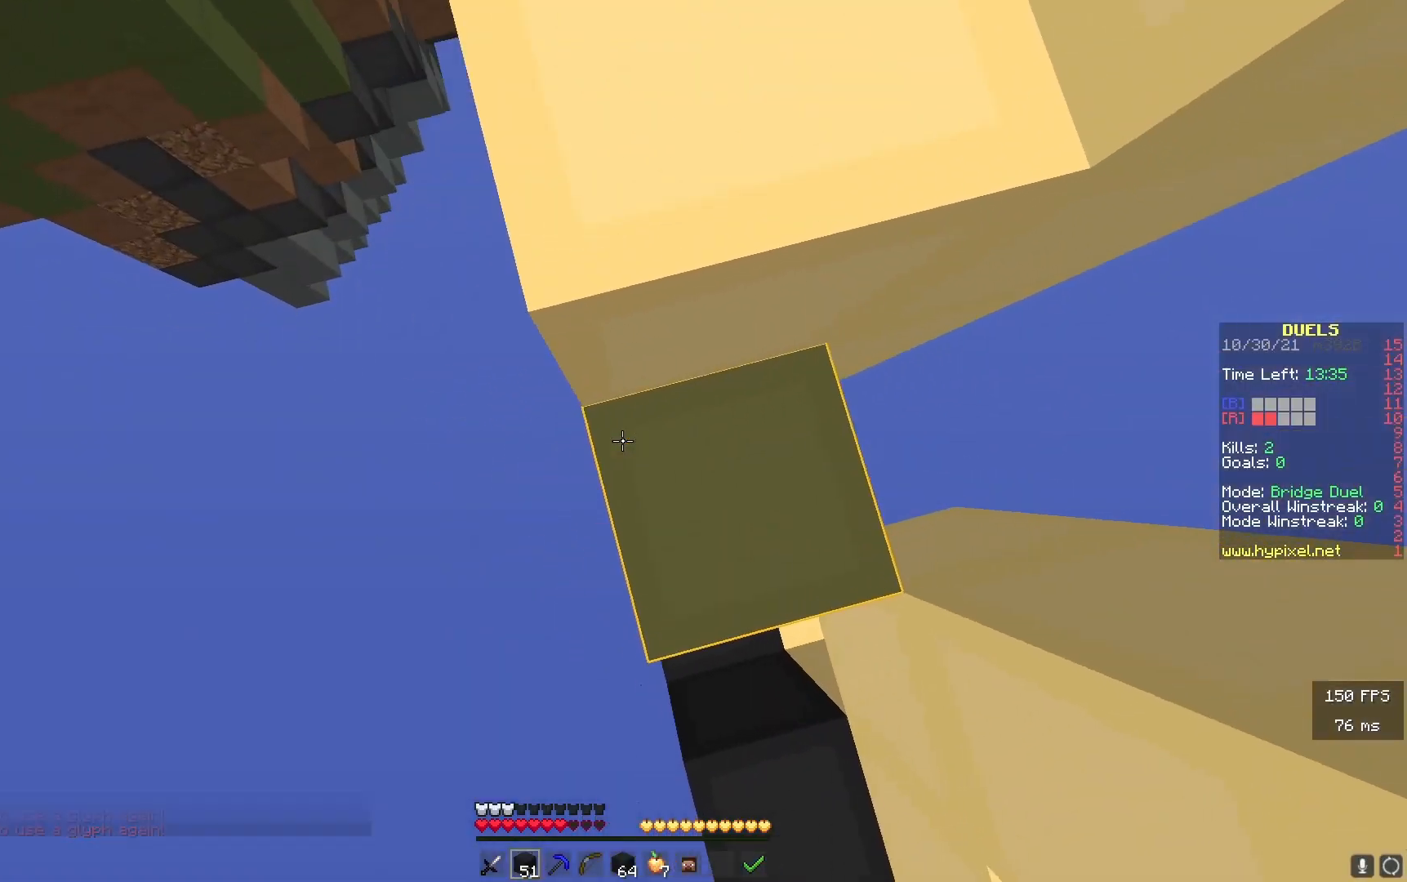
{"keys": ["a", "w"], "events": [[33, "w", "down"]]}
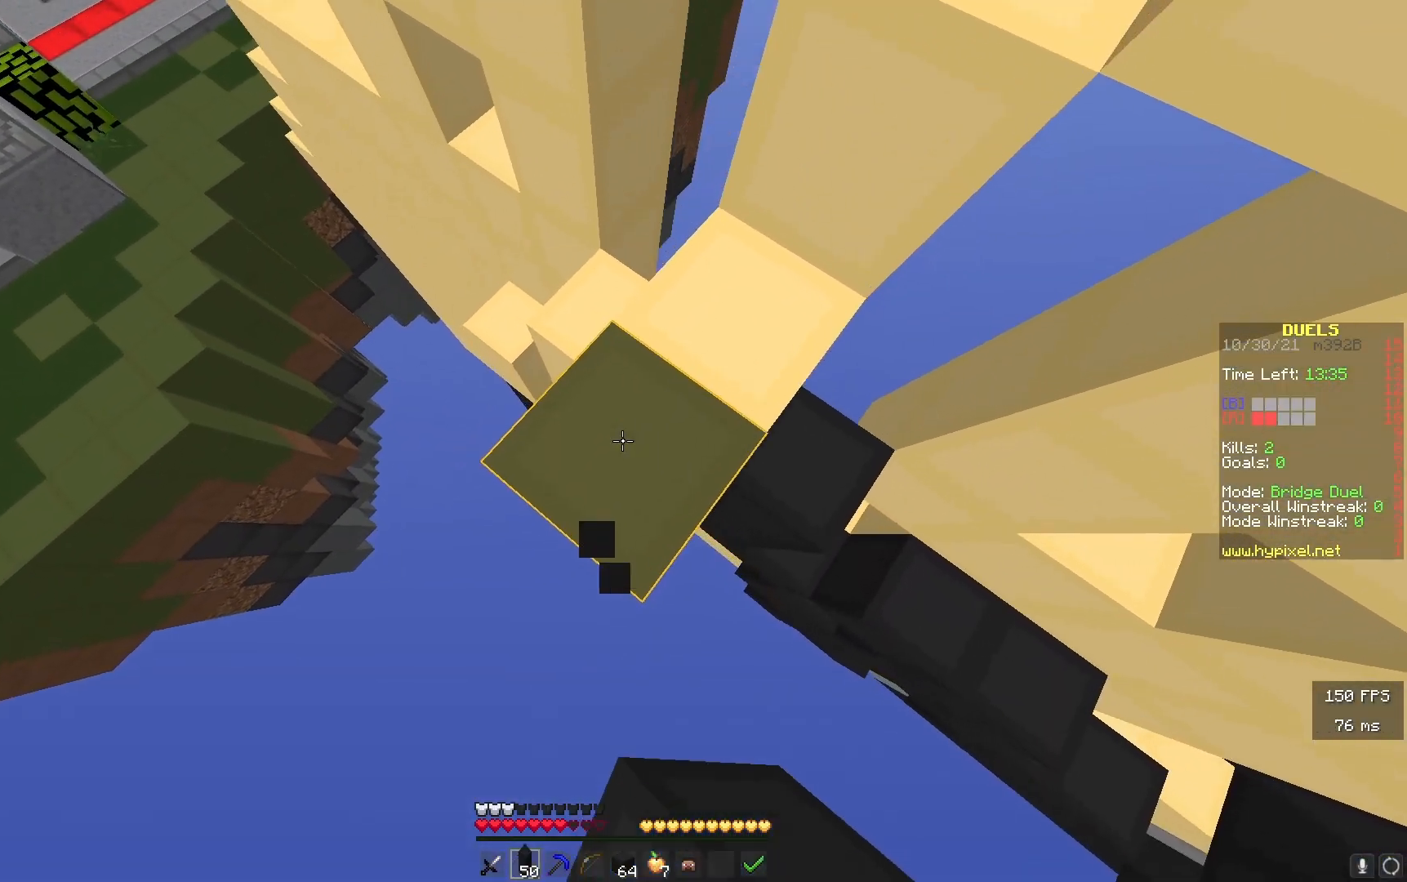
{"keys": ["a", "w"], "events": []}
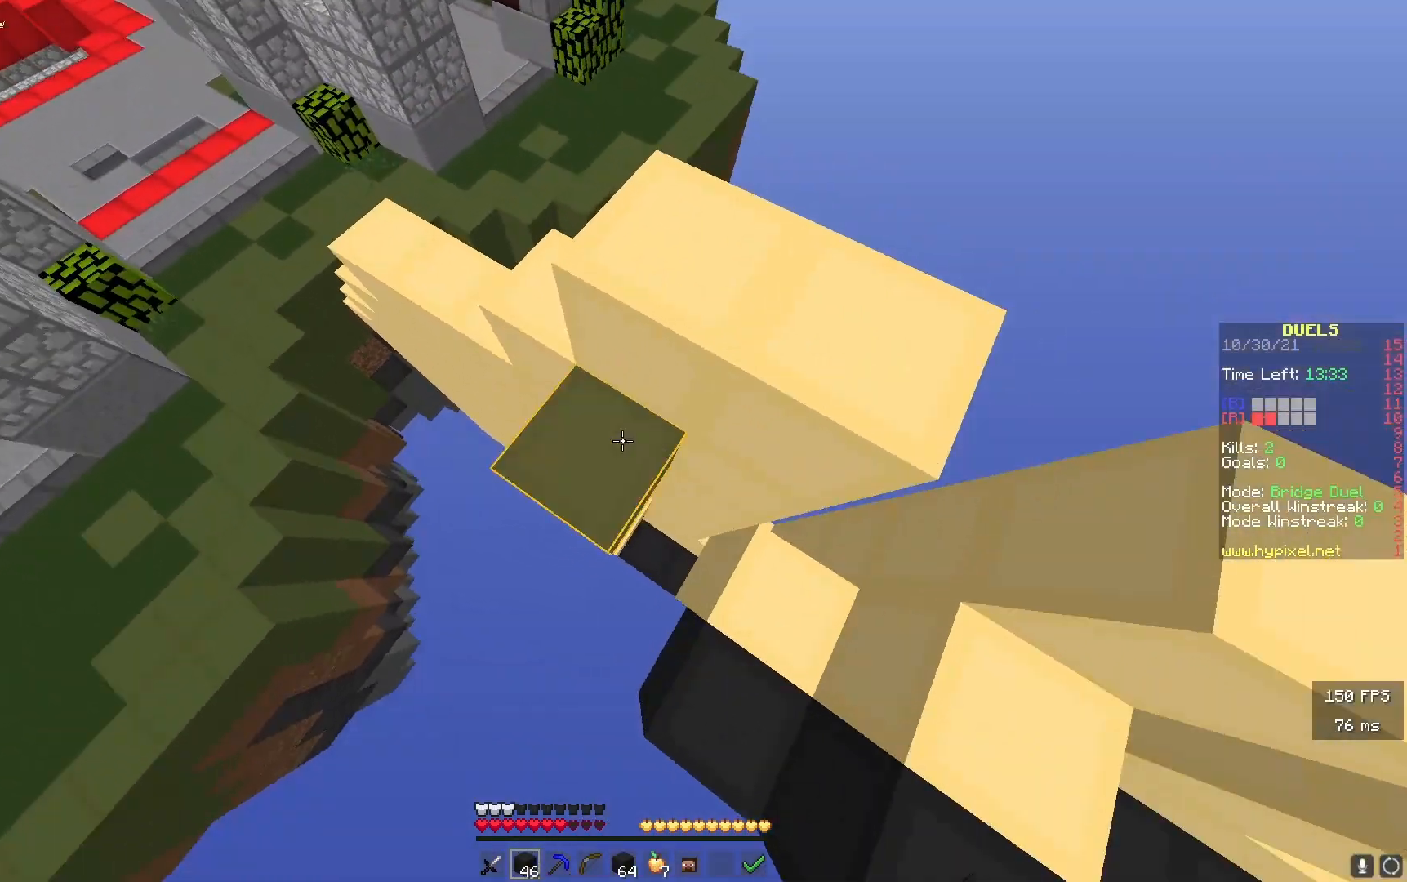
{"keys": ["w"], "events": [[467, "a", "up"]]}
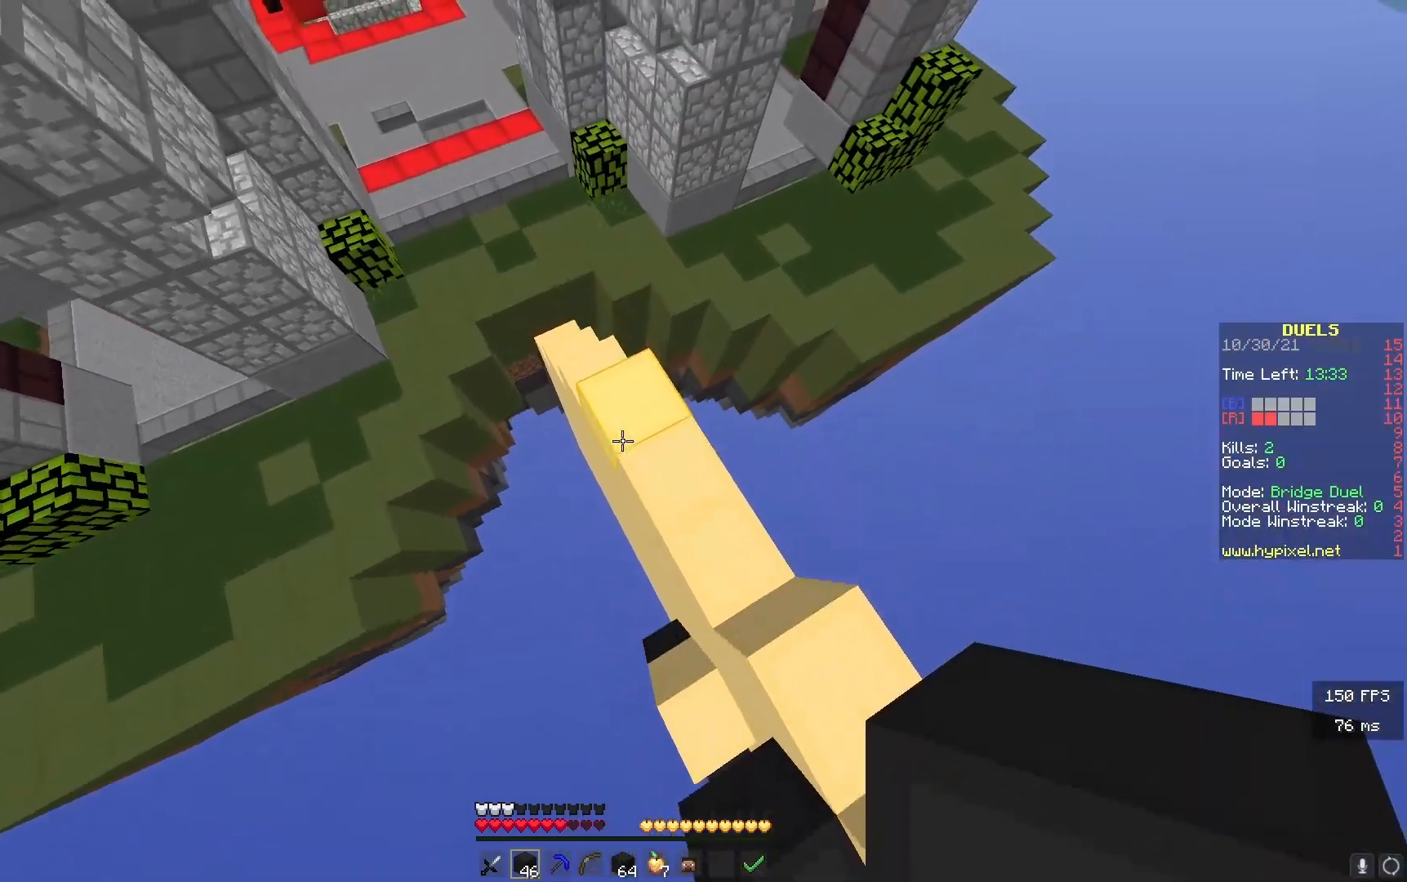
{"keys": ["a", "w"], "events": [[33, "d", "down"], [217, "d", "up"], [417, "a", "down"]]}
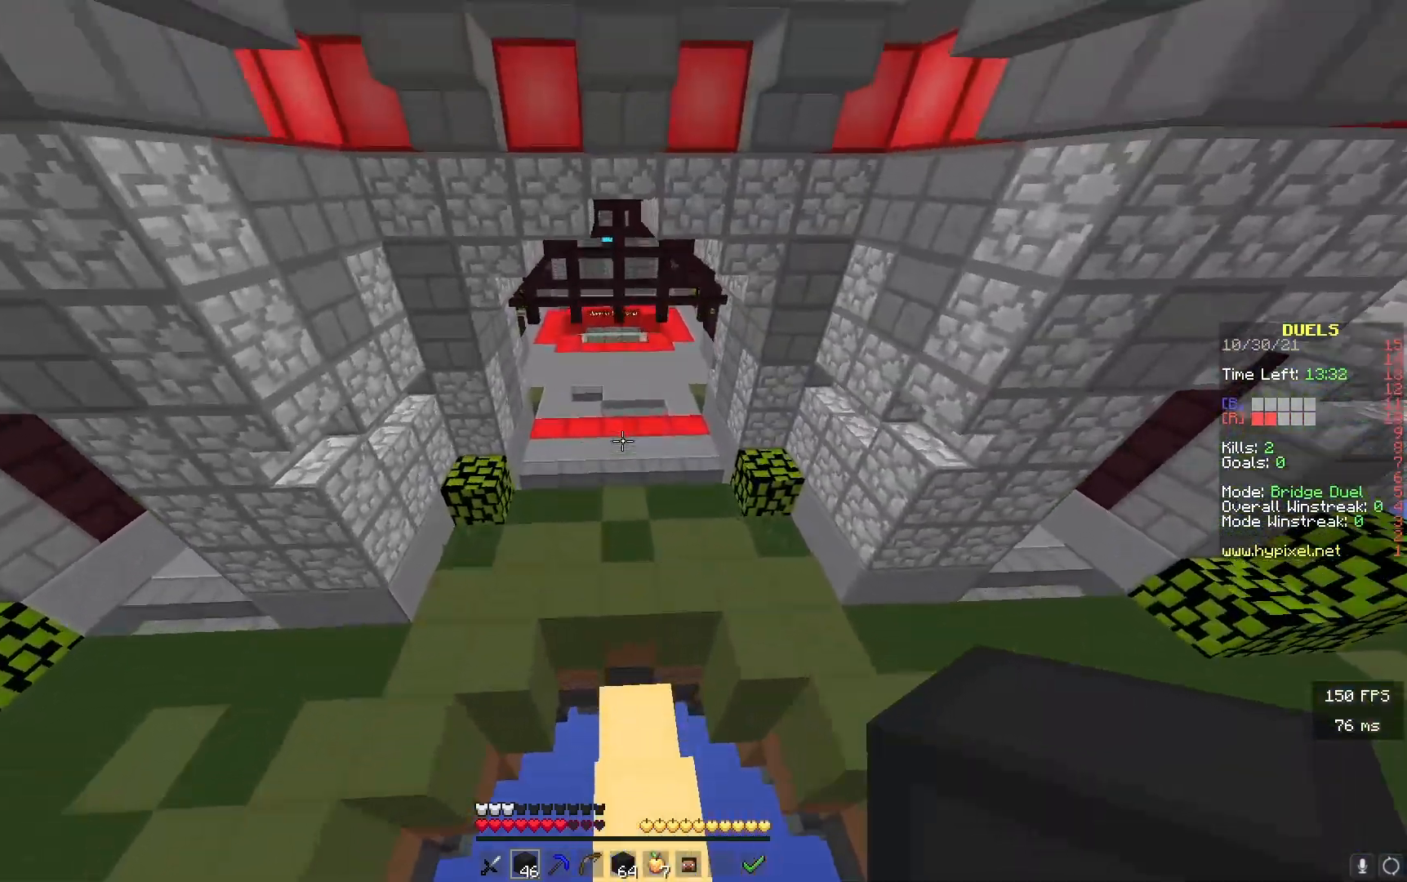
{"keys": ["w"], "events": [[117, "a", "up"]]}
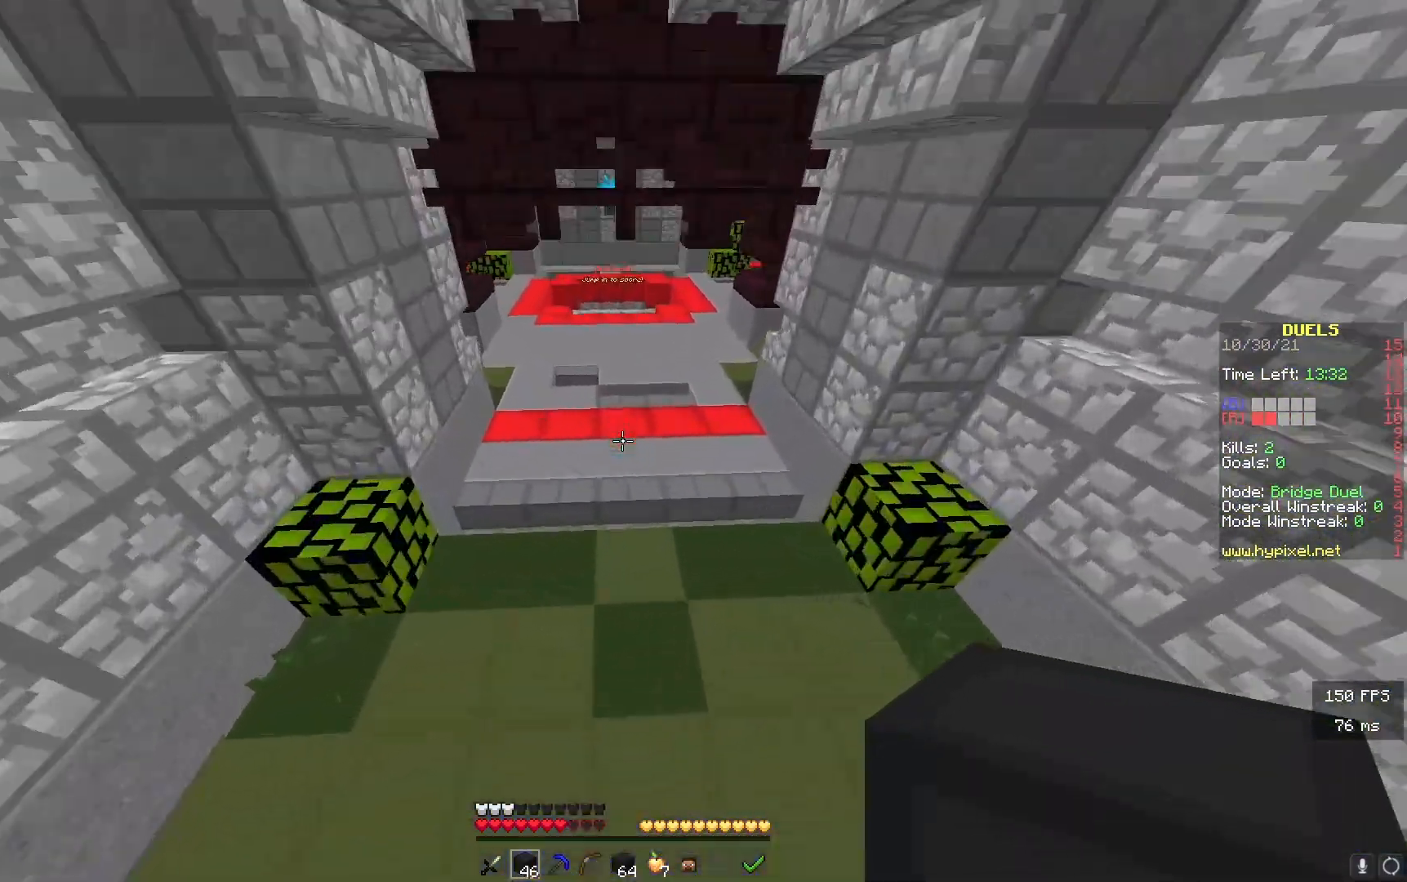
{"keys": ["w"], "events": []}
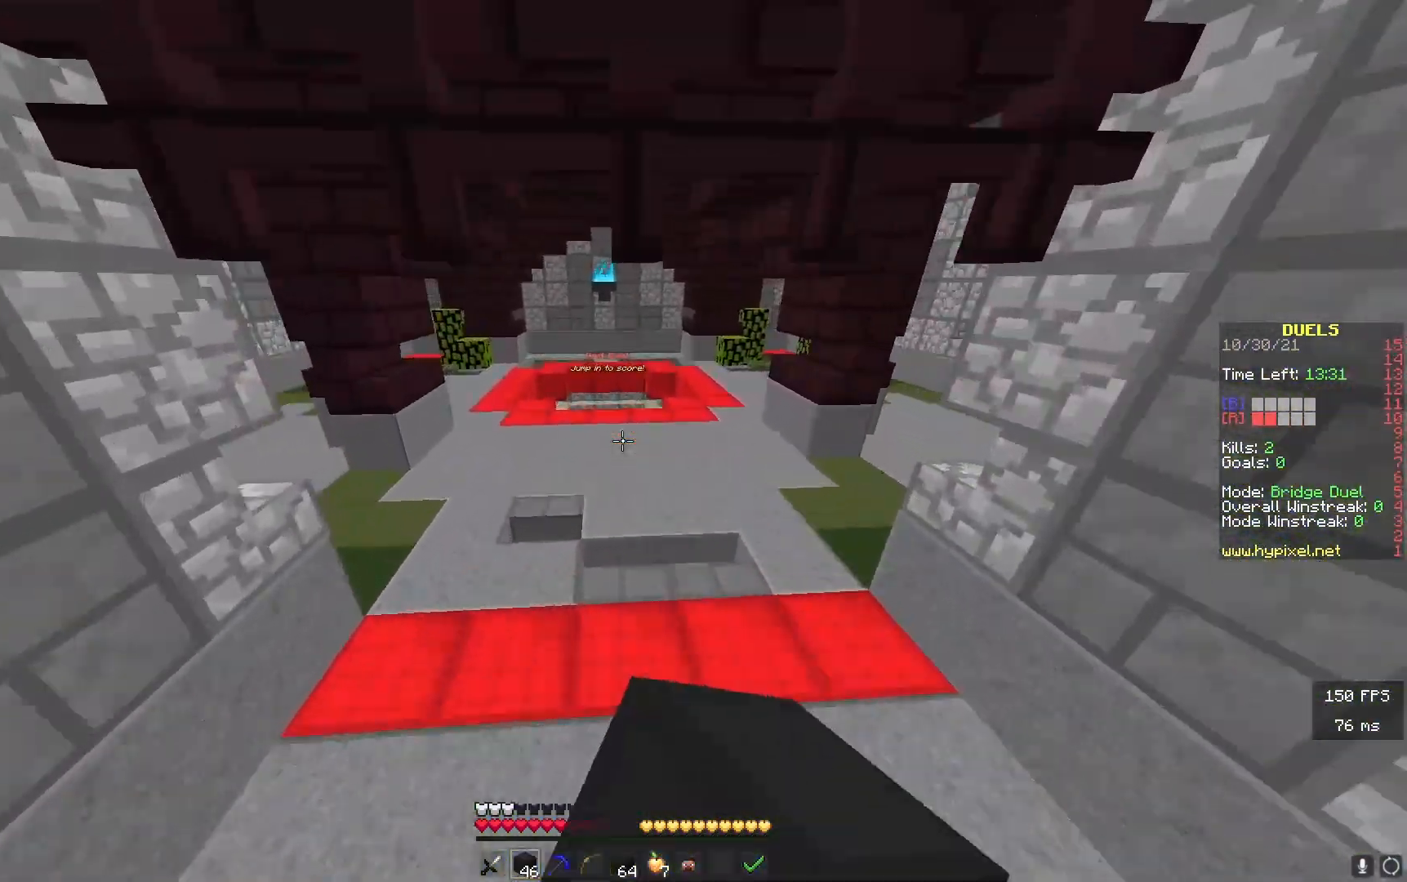
{"keys": ["w"], "events": []}
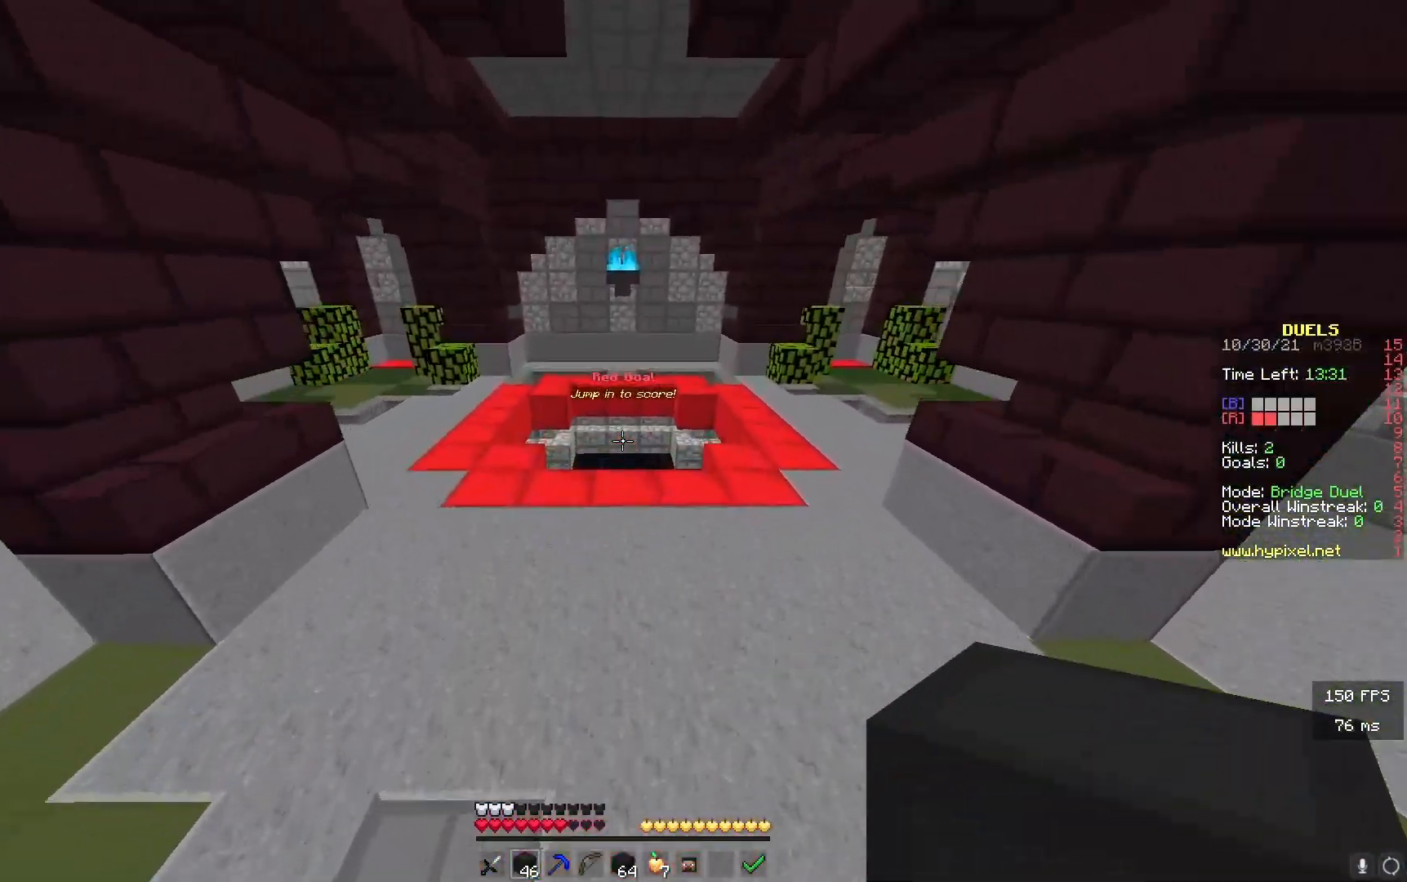
{"keys": ["w"], "events": []}
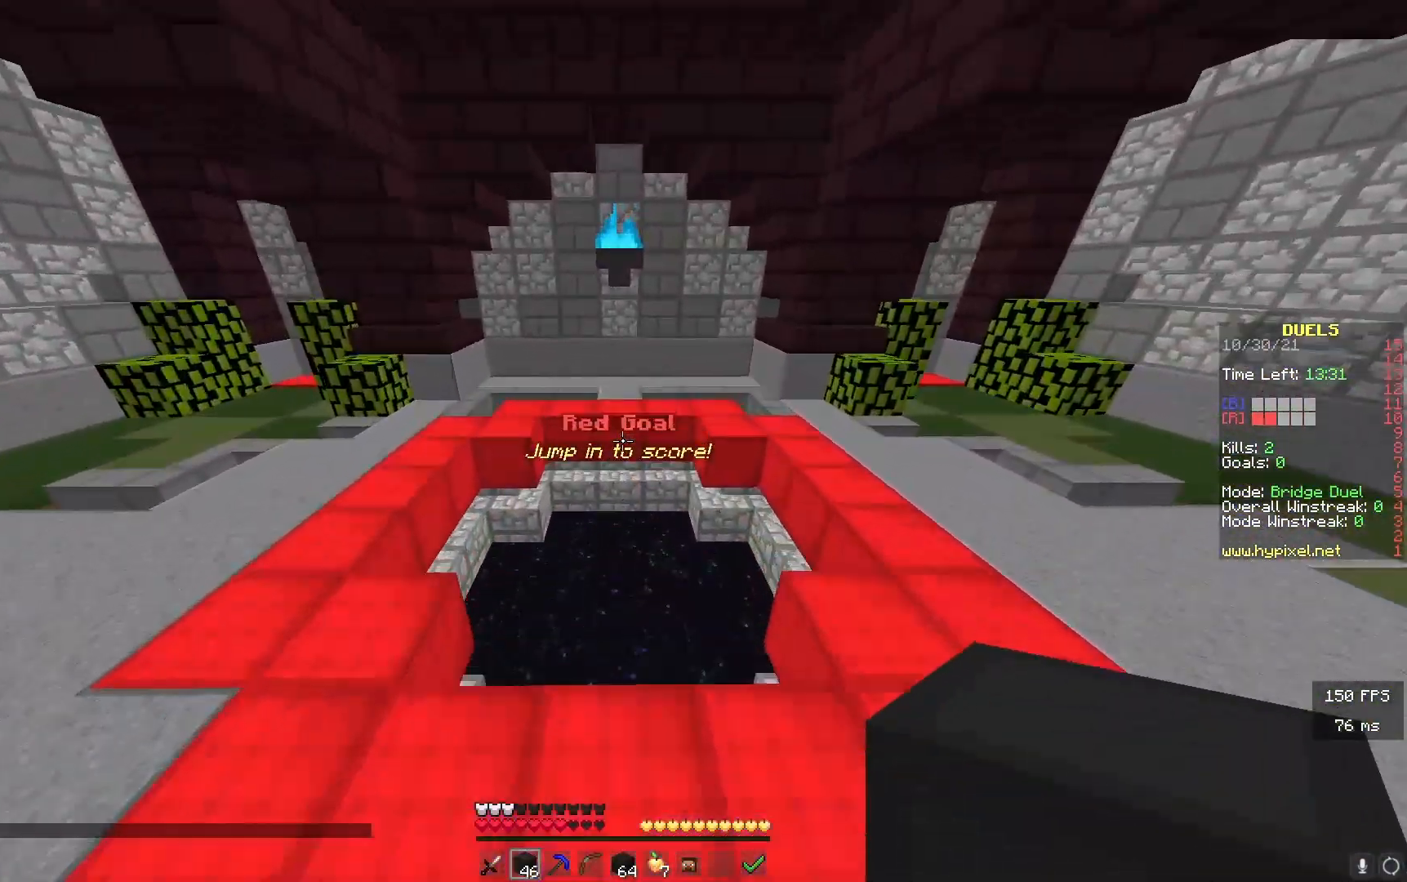
{"keys": ["s"], "events": [[50, "w", "up"], [367, "s", "down"]]}
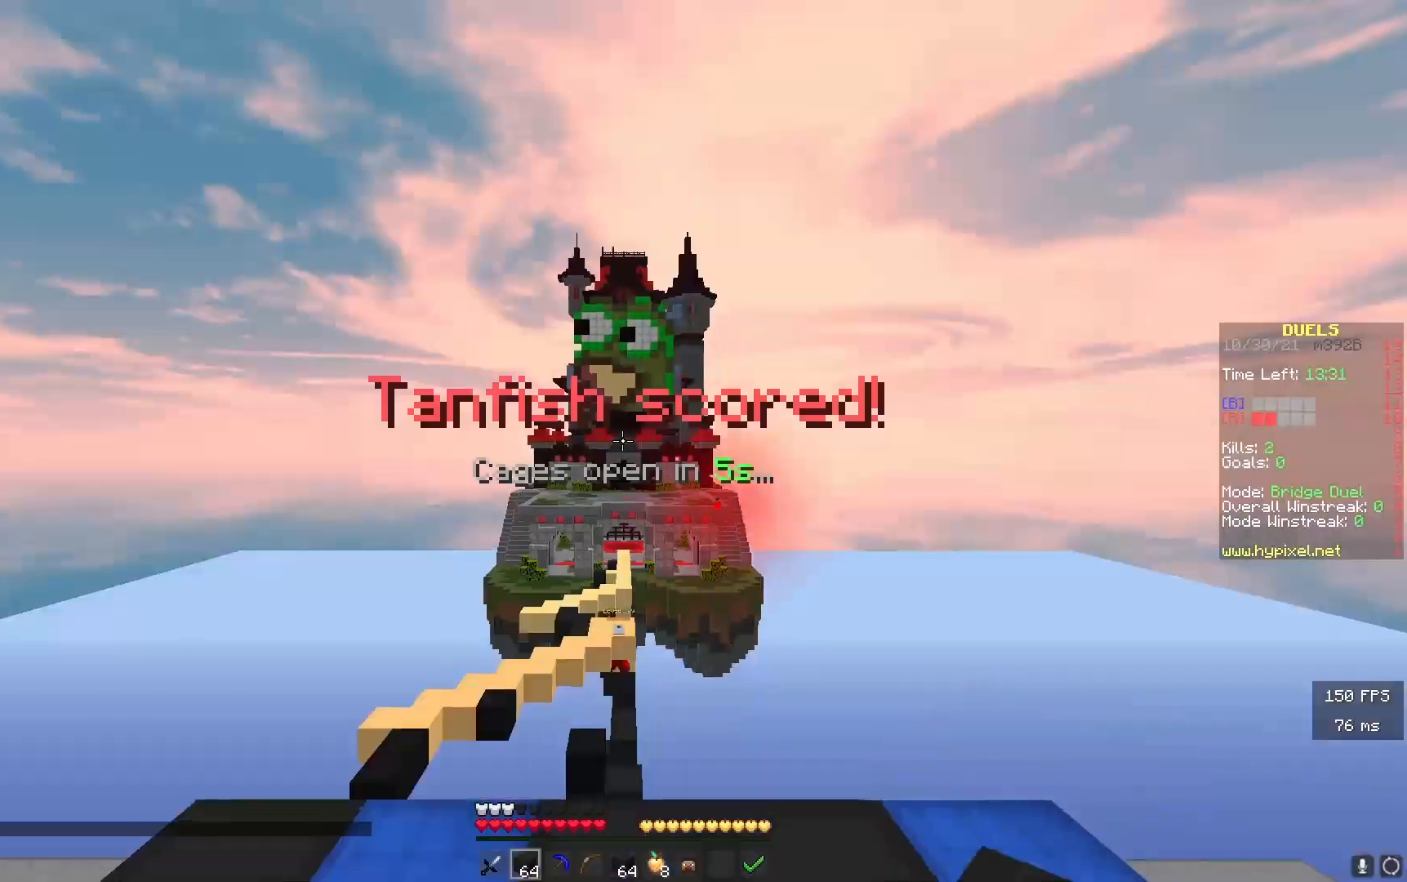
{"keys": ["w"], "events": [[250, "s", "up"], [350, "w", "down"]]}
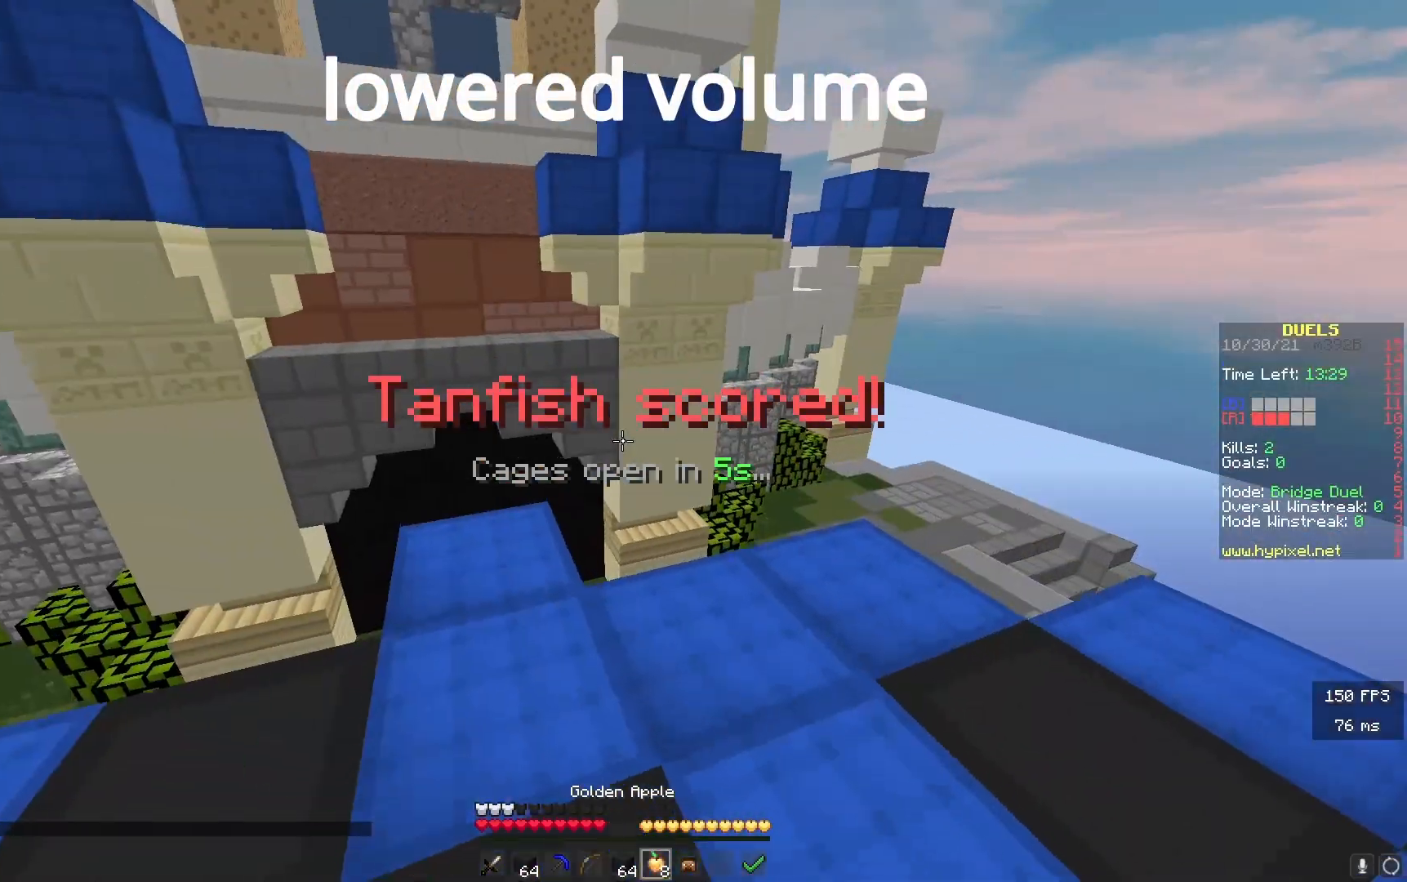
{"keys": ["w"], "events": []}
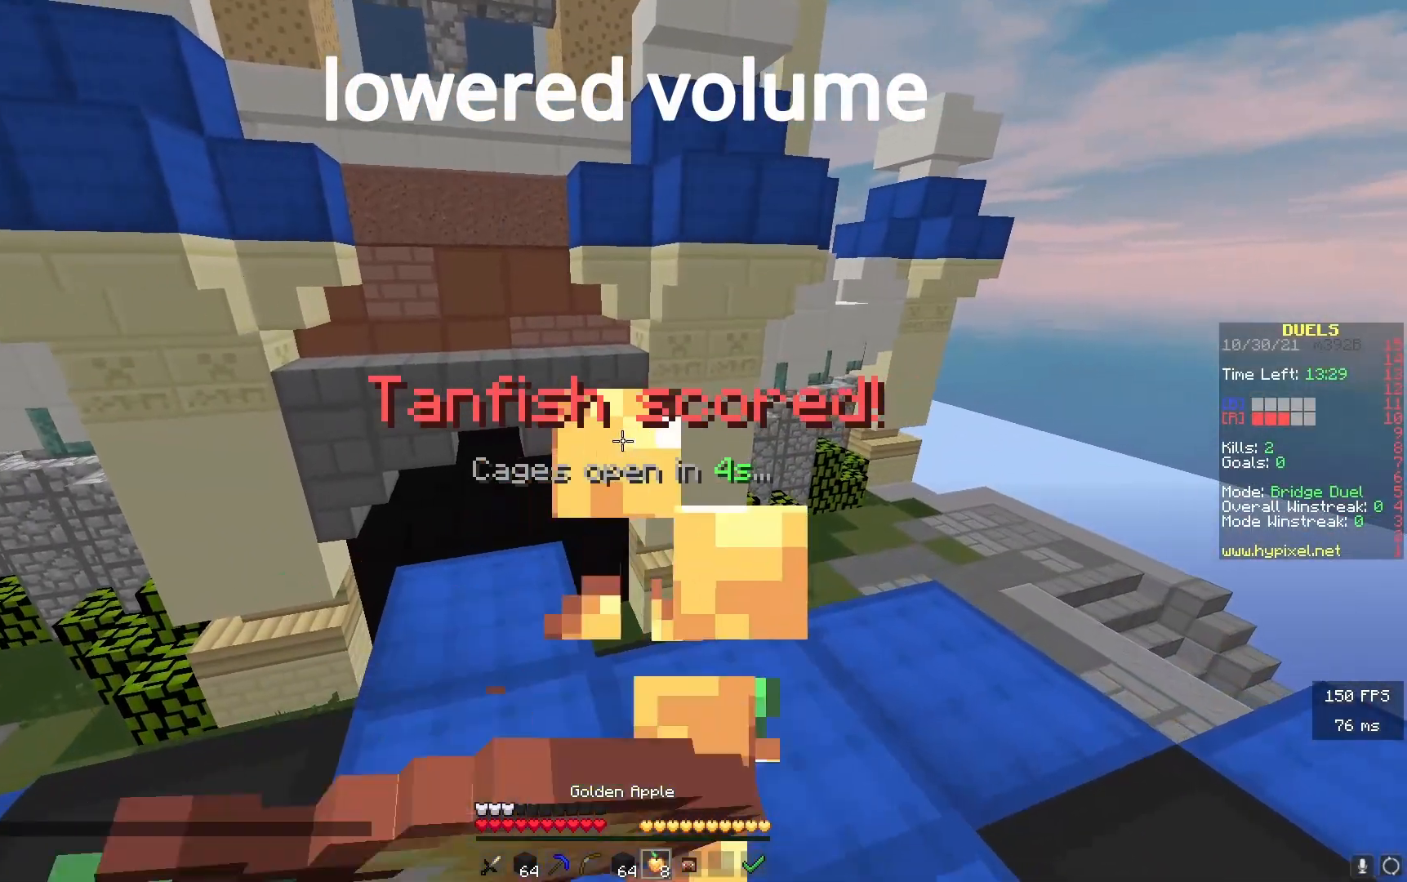
{"keys": ["a", "w"], "events": [[333, "a", "down"]]}
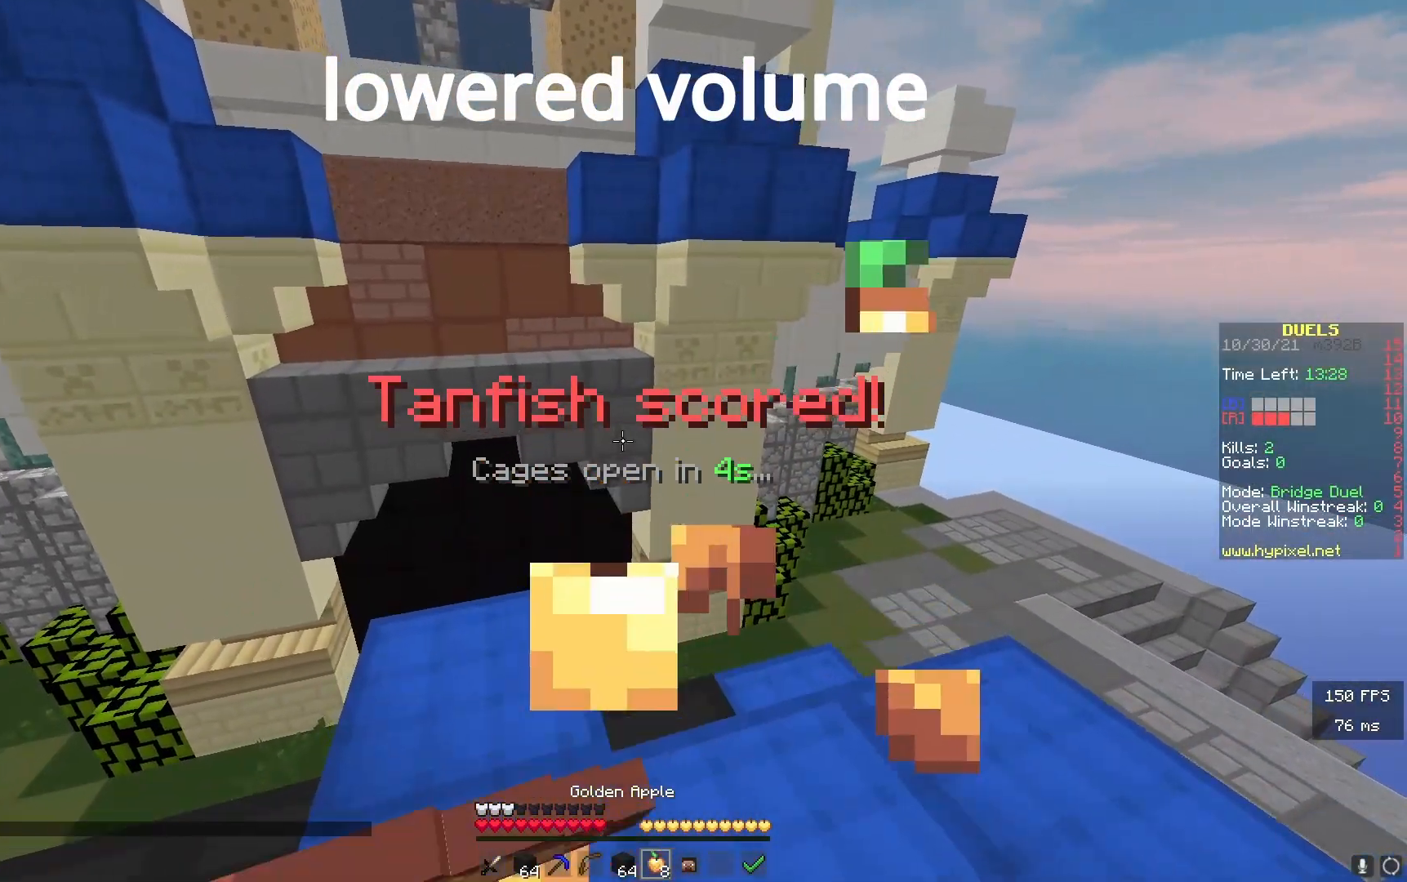
{"keys": ["a", "s"], "events": [[150, "w", "up"], [250, "s", "down"]]}
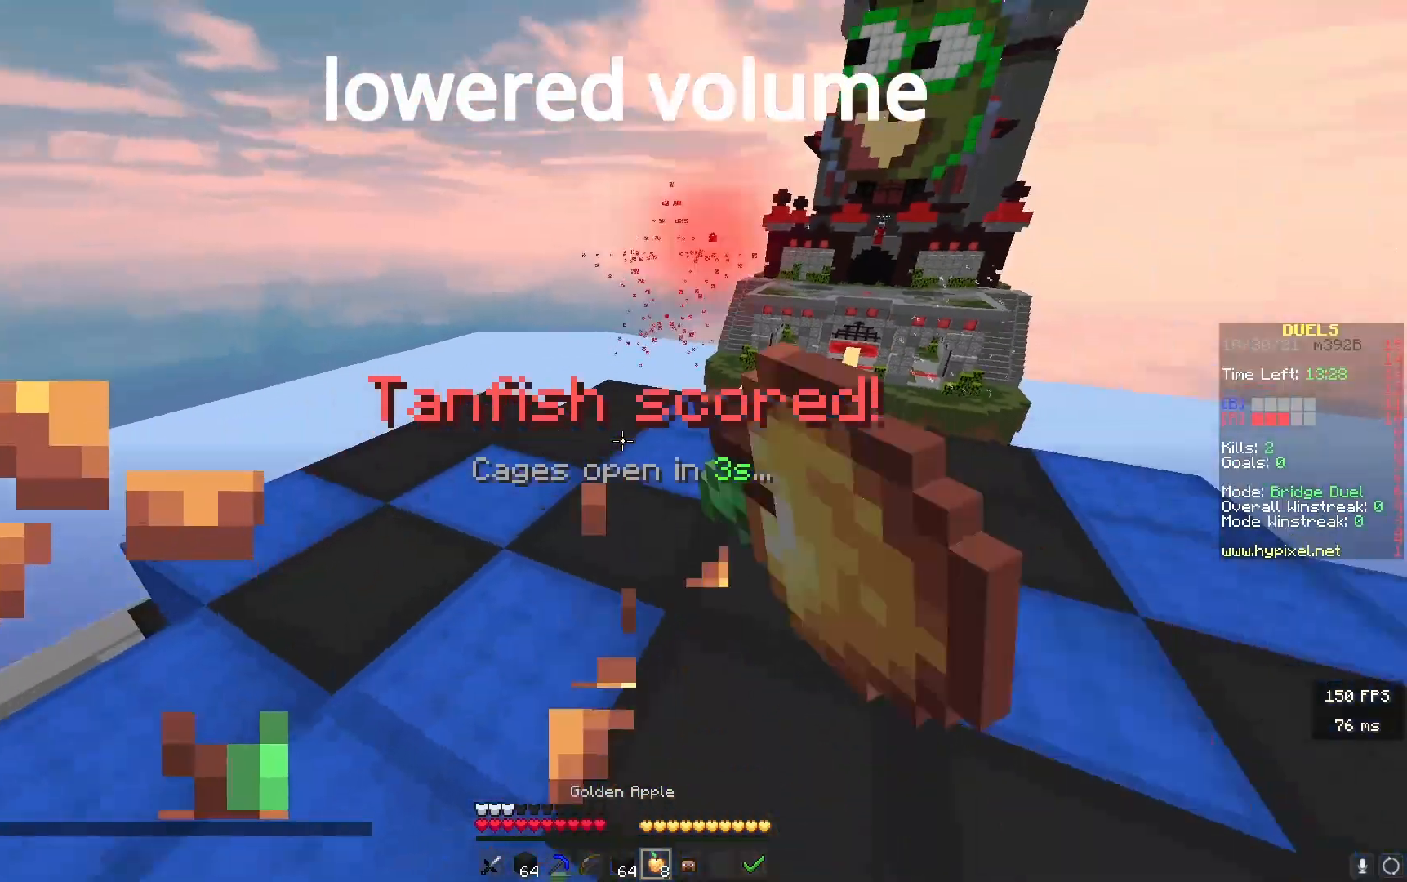
{"keys": ["a"], "events": [[467, "s", "up"]]}